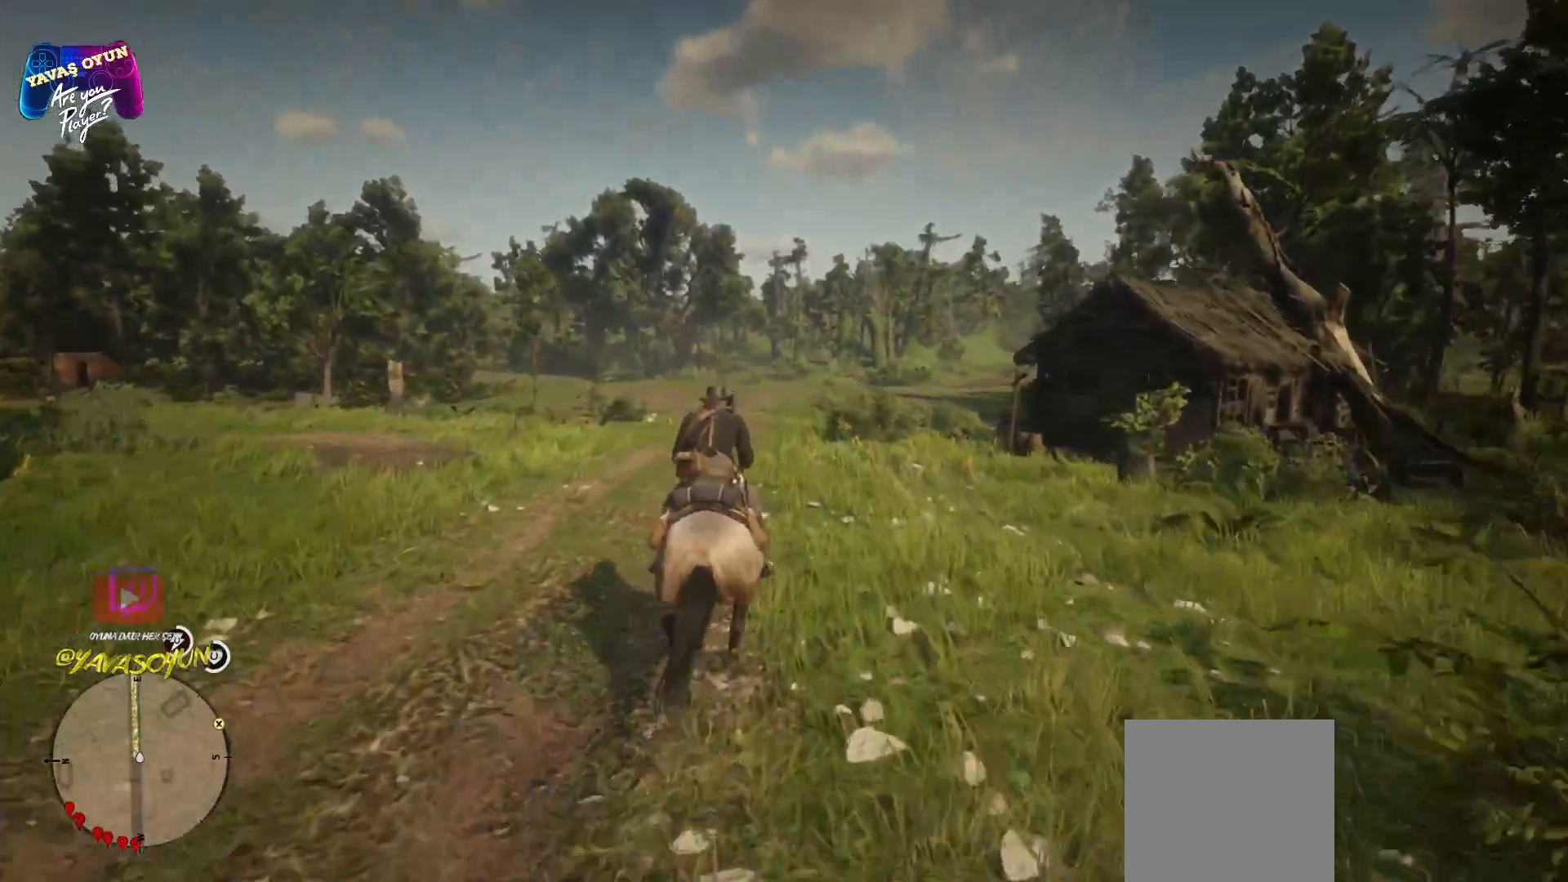
Gameplay with a controller (Xbox layout); each line is a JSON object with the inputs held at the frame after it. "events" lists button and stick changes between this image and that frame as [ms after this image, input, new state], when the widget could be followed in between.
{"buttons": [], "left_stick": "up", "right_stick": "center", "events": [[100, "A", "up"], [217, "A", "down"], [483, "A", "up"]]}
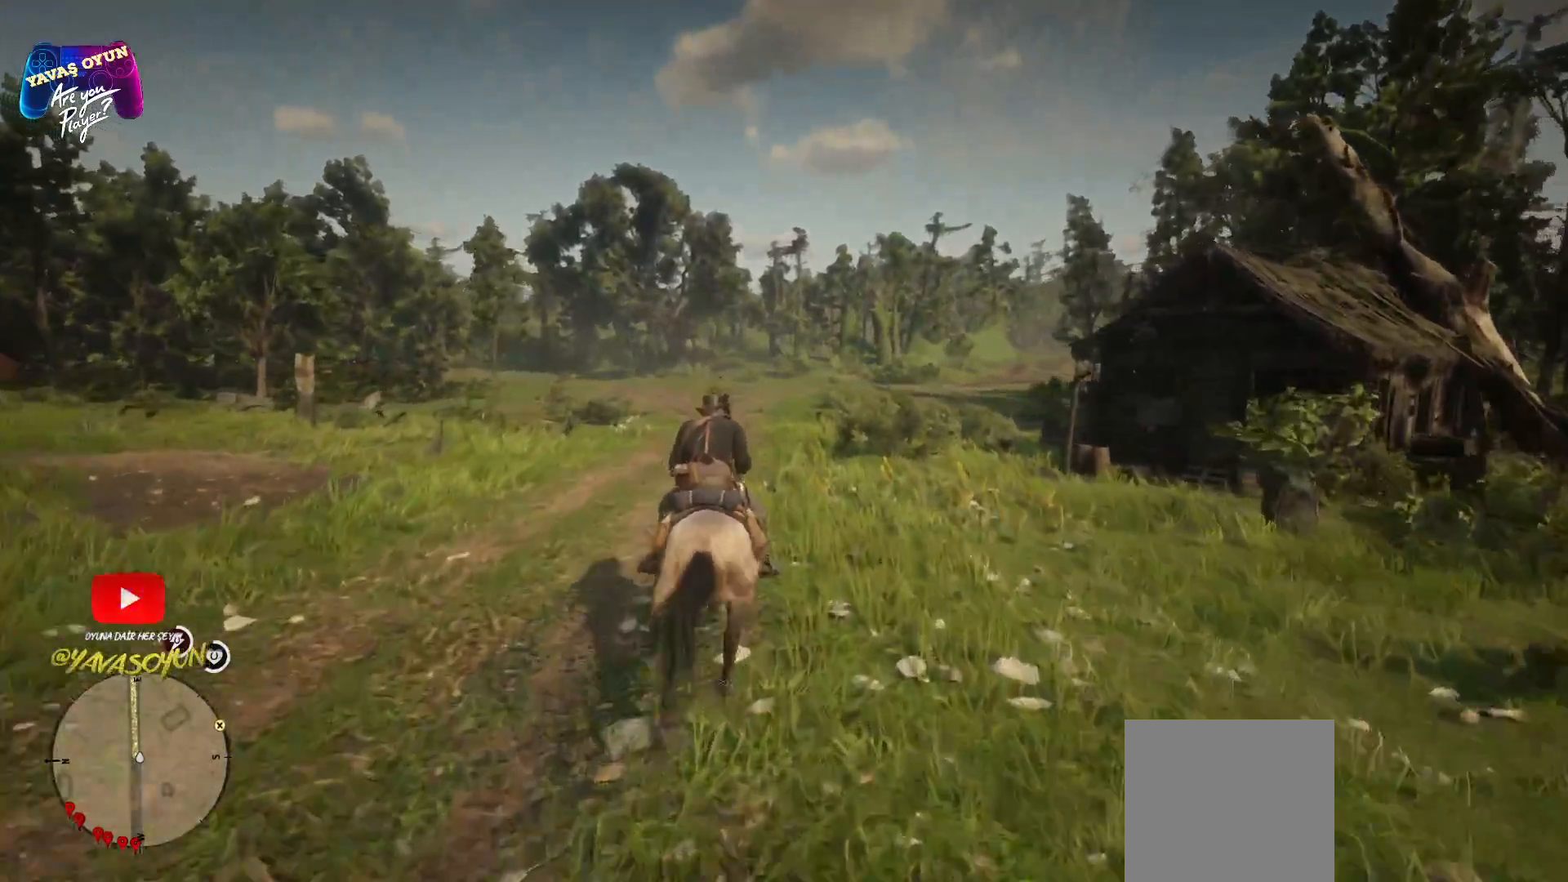
{"buttons": [], "left_stick": "up", "right_stick": "center", "events": [[100, "A", "down"], [200, "A", "up"], [333, "A", "down"], [450, "A", "up"]]}
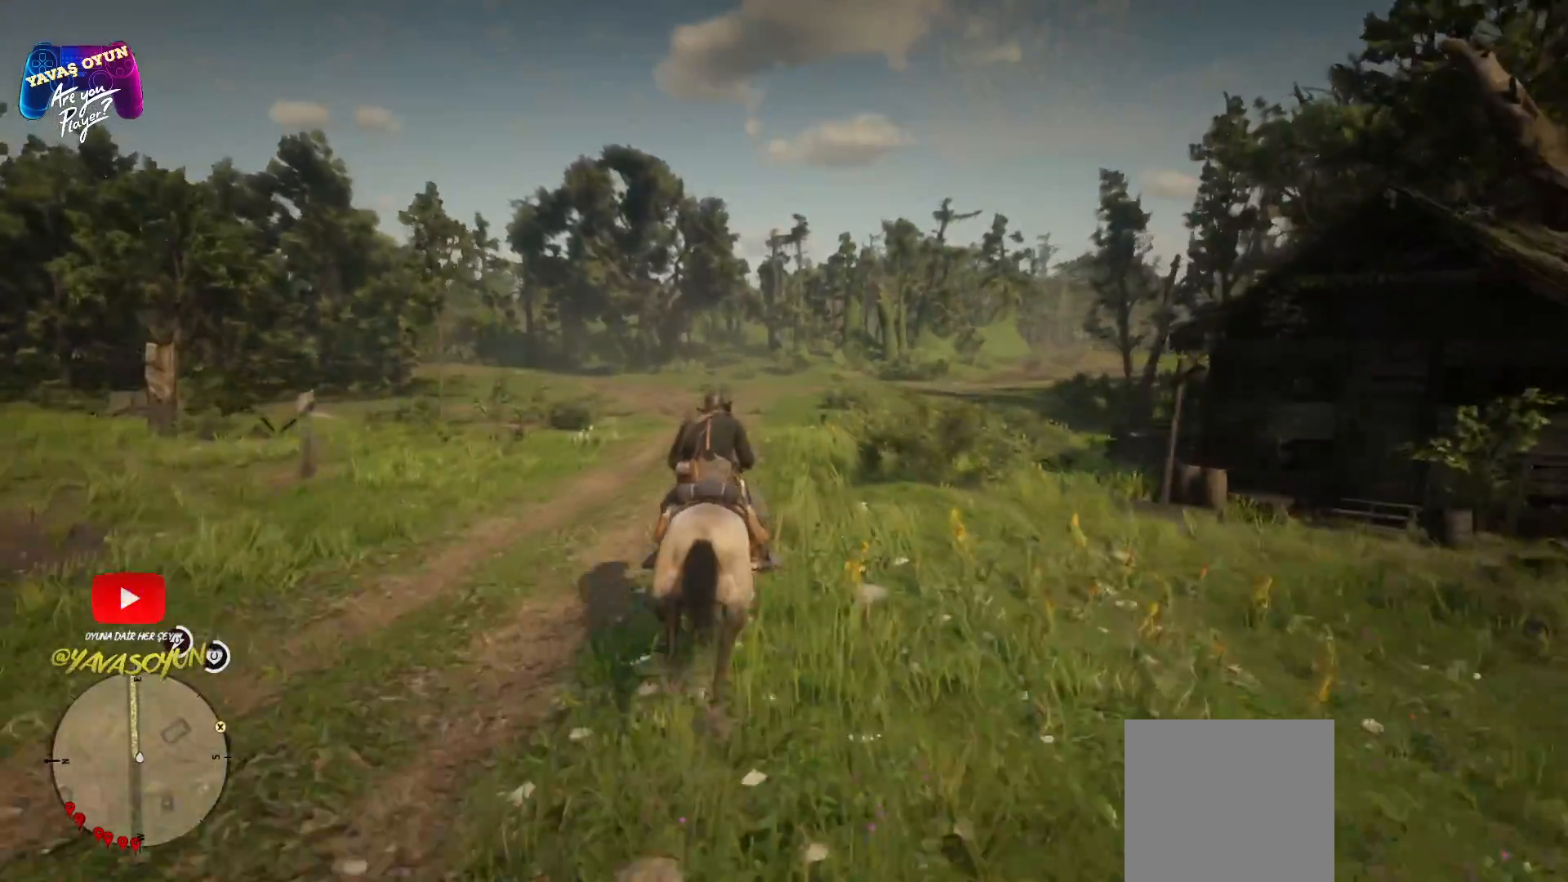
{"buttons": ["A"], "left_stick": "up", "right_stick": "center", "events": [[50, "A", "down"]]}
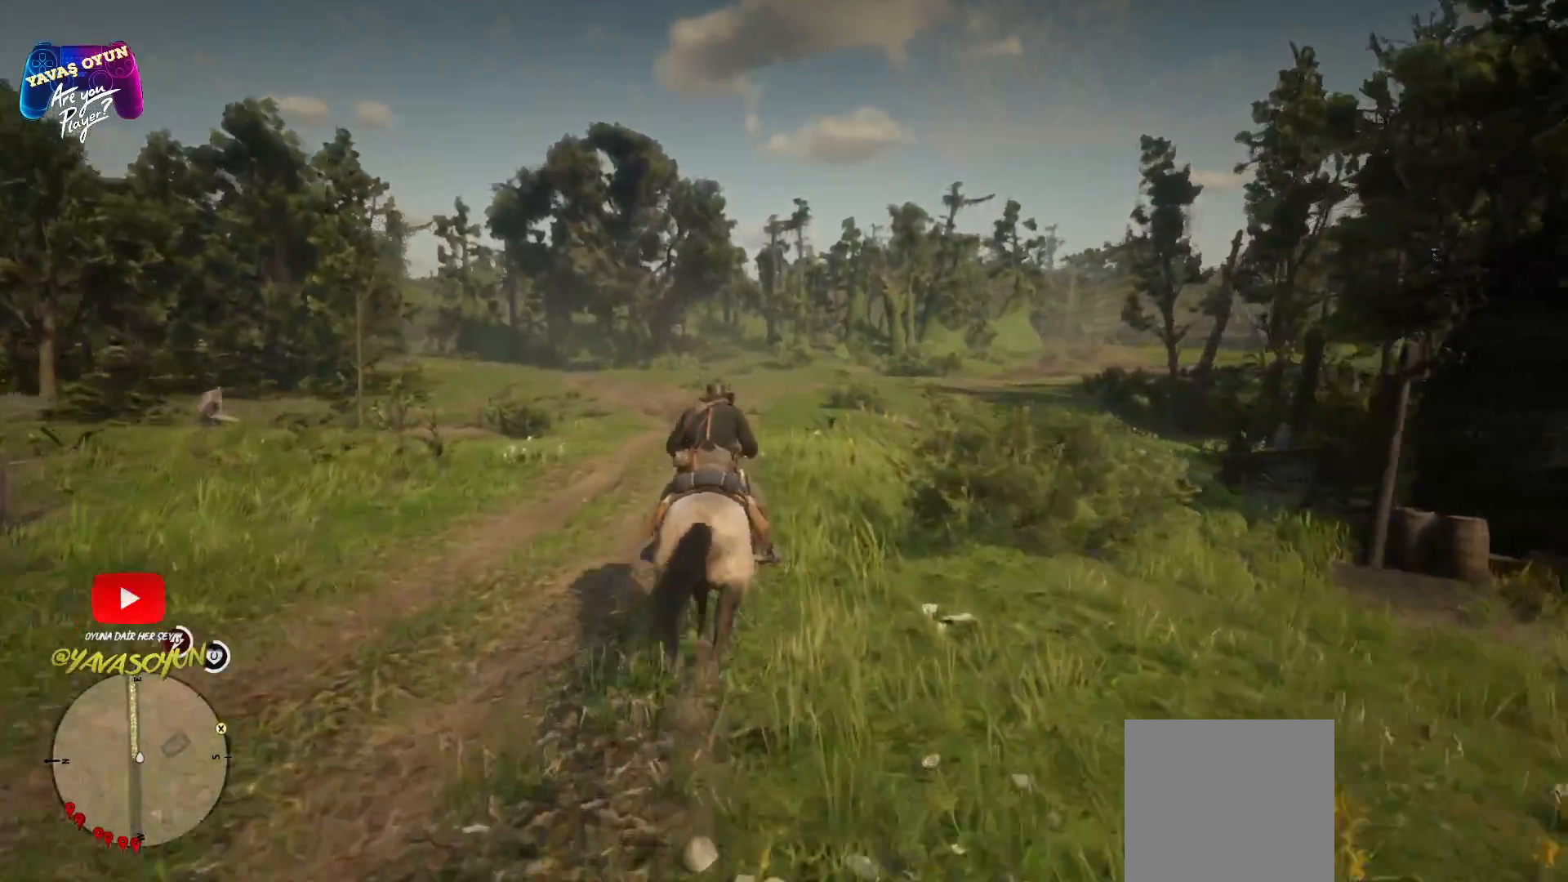
{"buttons": [], "left_stick": "up", "right_stick": "center", "events": [[150, "A", "up"], [217, "A", "down"], [267, "A", "up"], [383, "A", "down"], [500, "A", "up"]]}
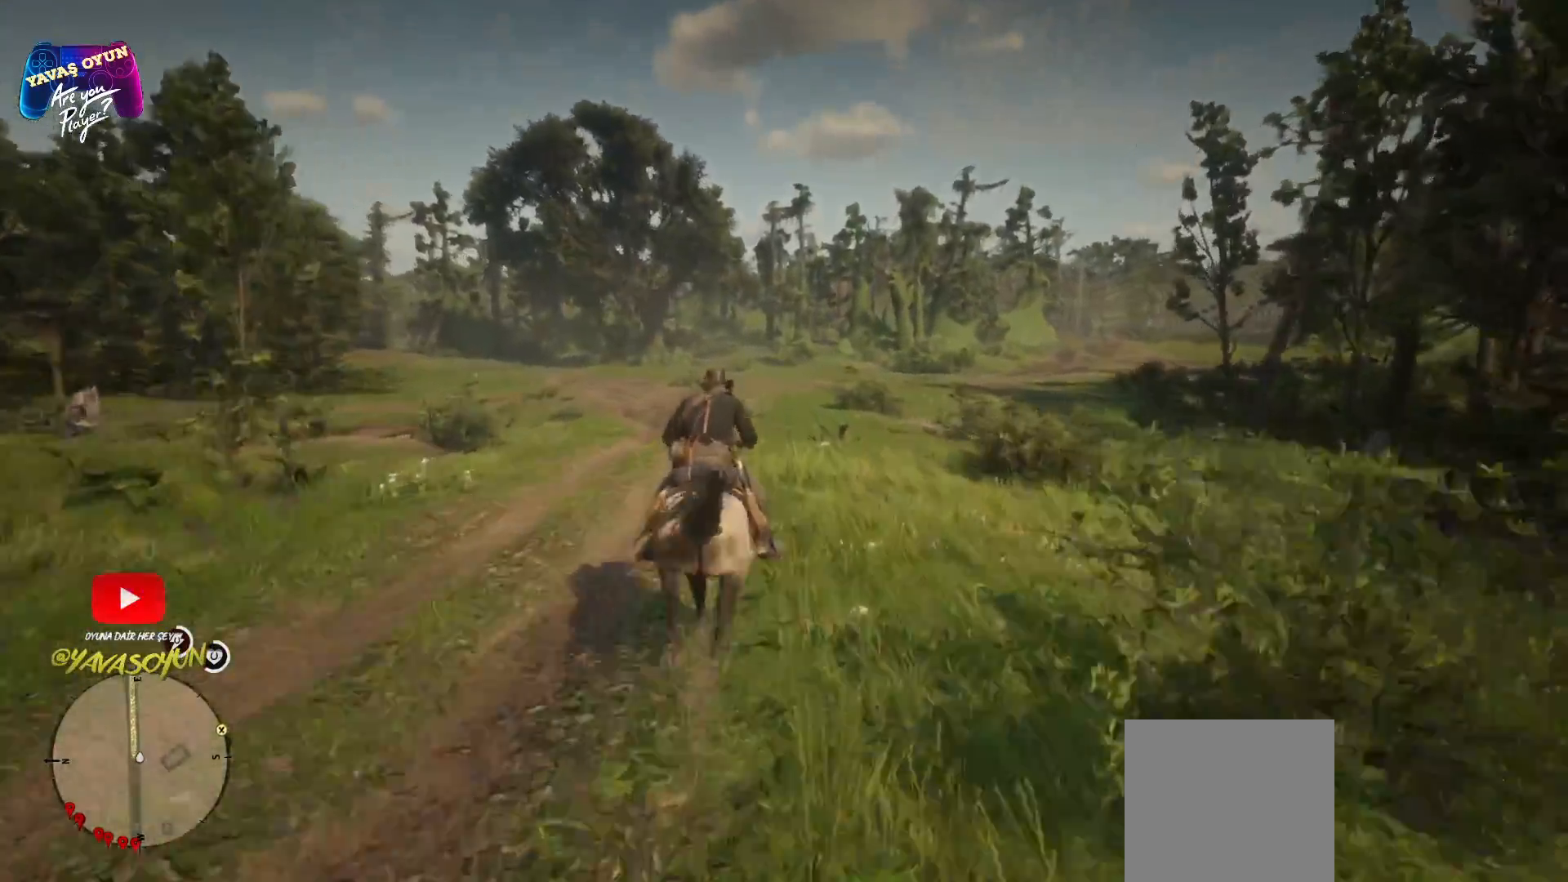
{"buttons": [], "left_stick": "up", "right_stick": "center", "events": [[150, "A", "down"], [250, "A", "up"], [367, "A", "down"], [483, "A", "up"]]}
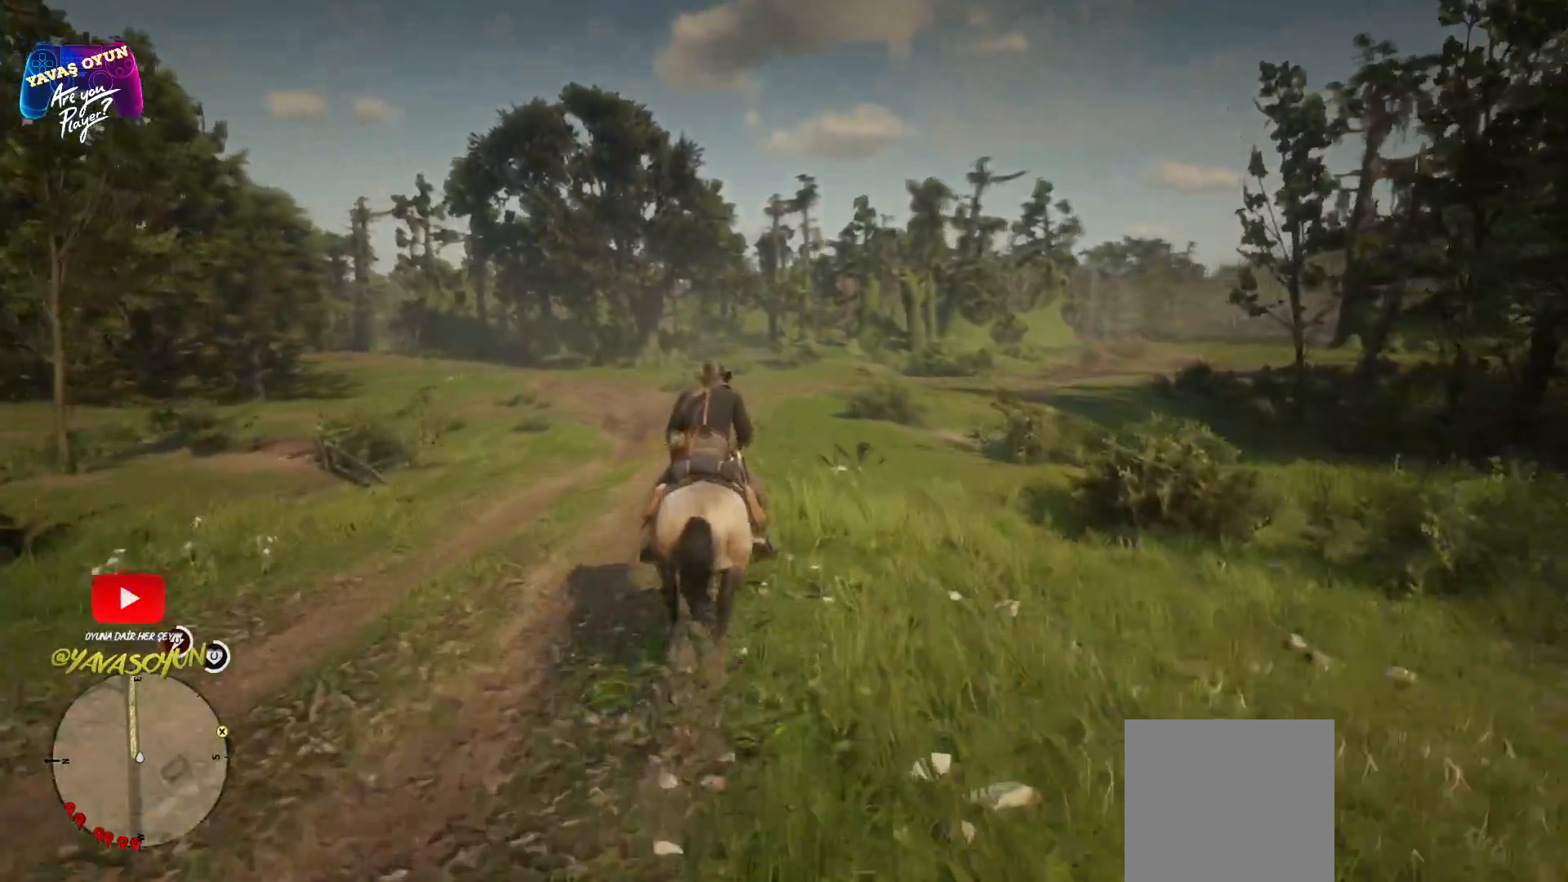
{"buttons": [], "left_stick": "up", "right_stick": "center", "events": [[83, "A", "down"], [200, "A", "up"], [317, "A", "down"], [417, "A", "up"]]}
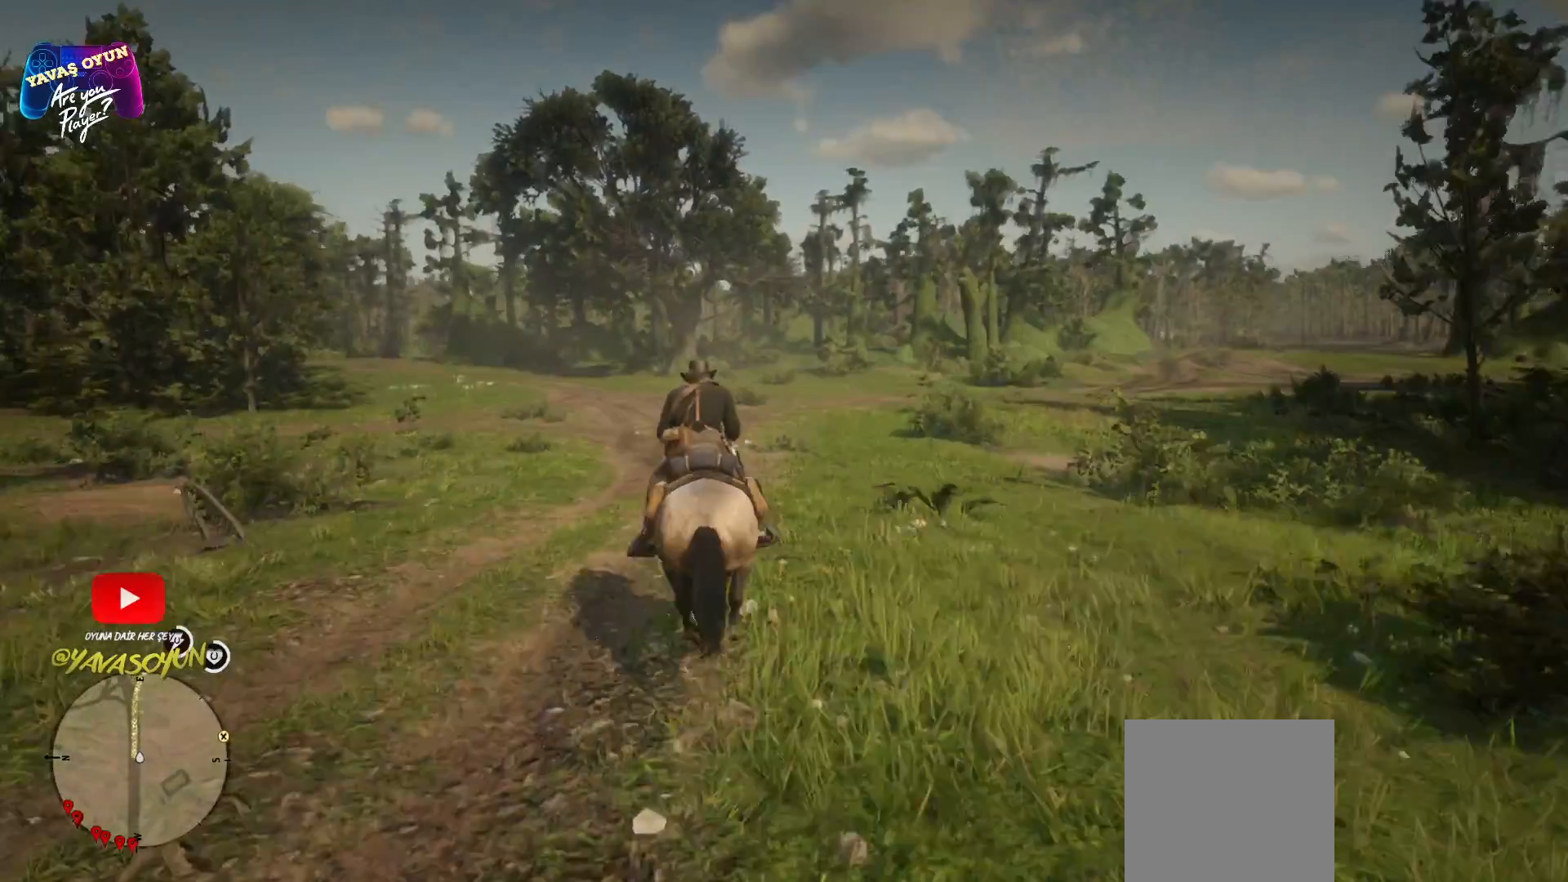
{"buttons": ["A"], "left_stick": "up", "right_stick": "center", "events": [[67, "A", "down"], [167, "A", "up"], [250, "A", "down"], [367, "A", "up"], [483, "A", "down"]]}
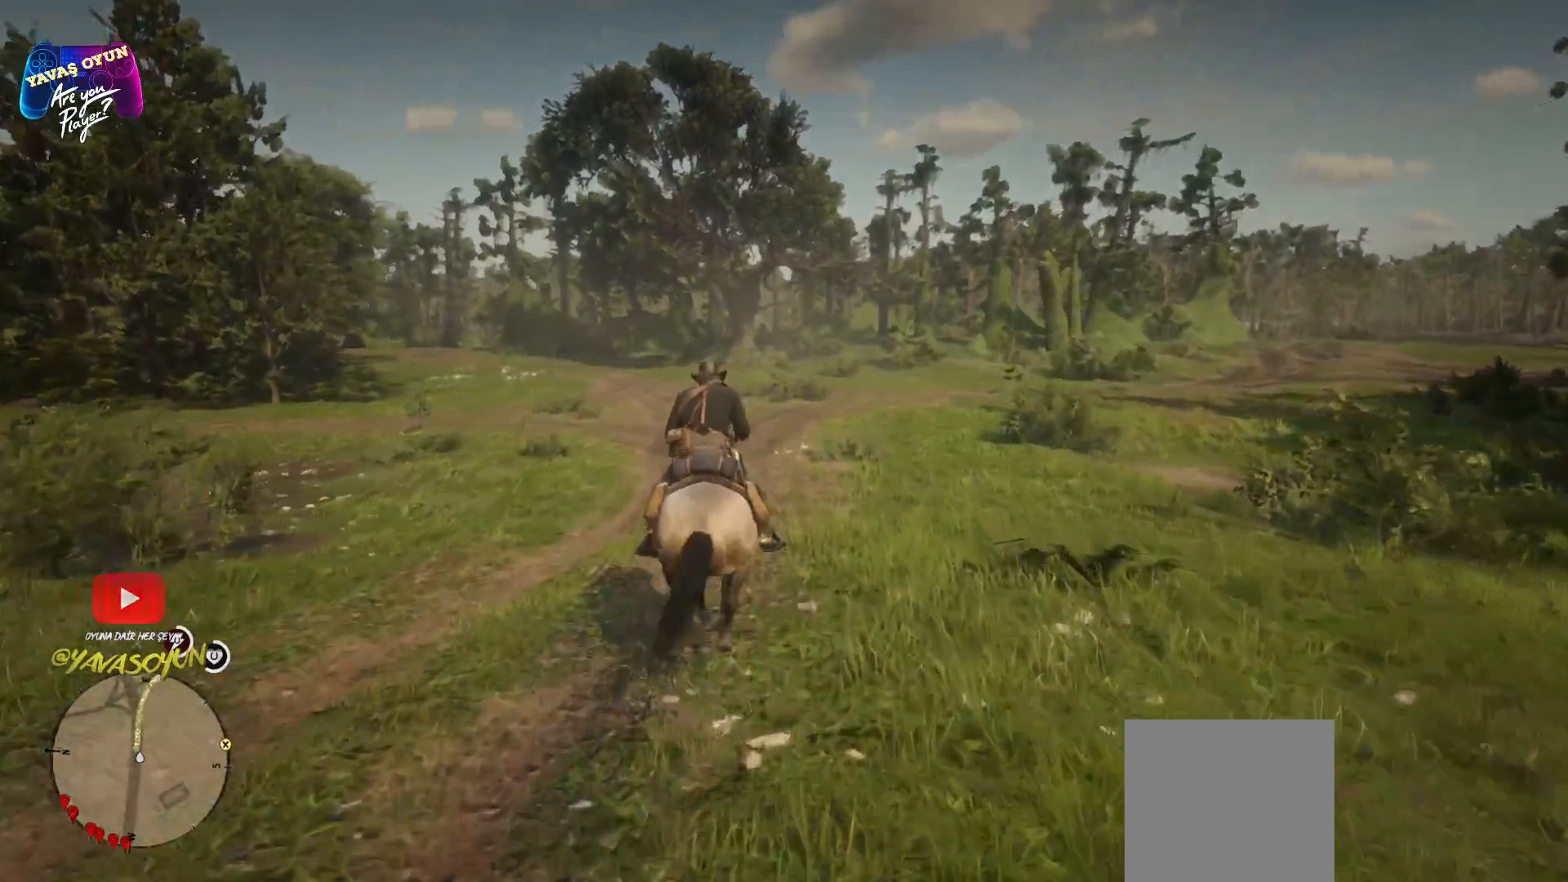
{"buttons": [], "left_stick": "up", "right_stick": "center", "events": [[100, "A", "up"], [200, "A", "down"], [333, "A", "up"], [367, "A", "down"], [467, "A", "up"]]}
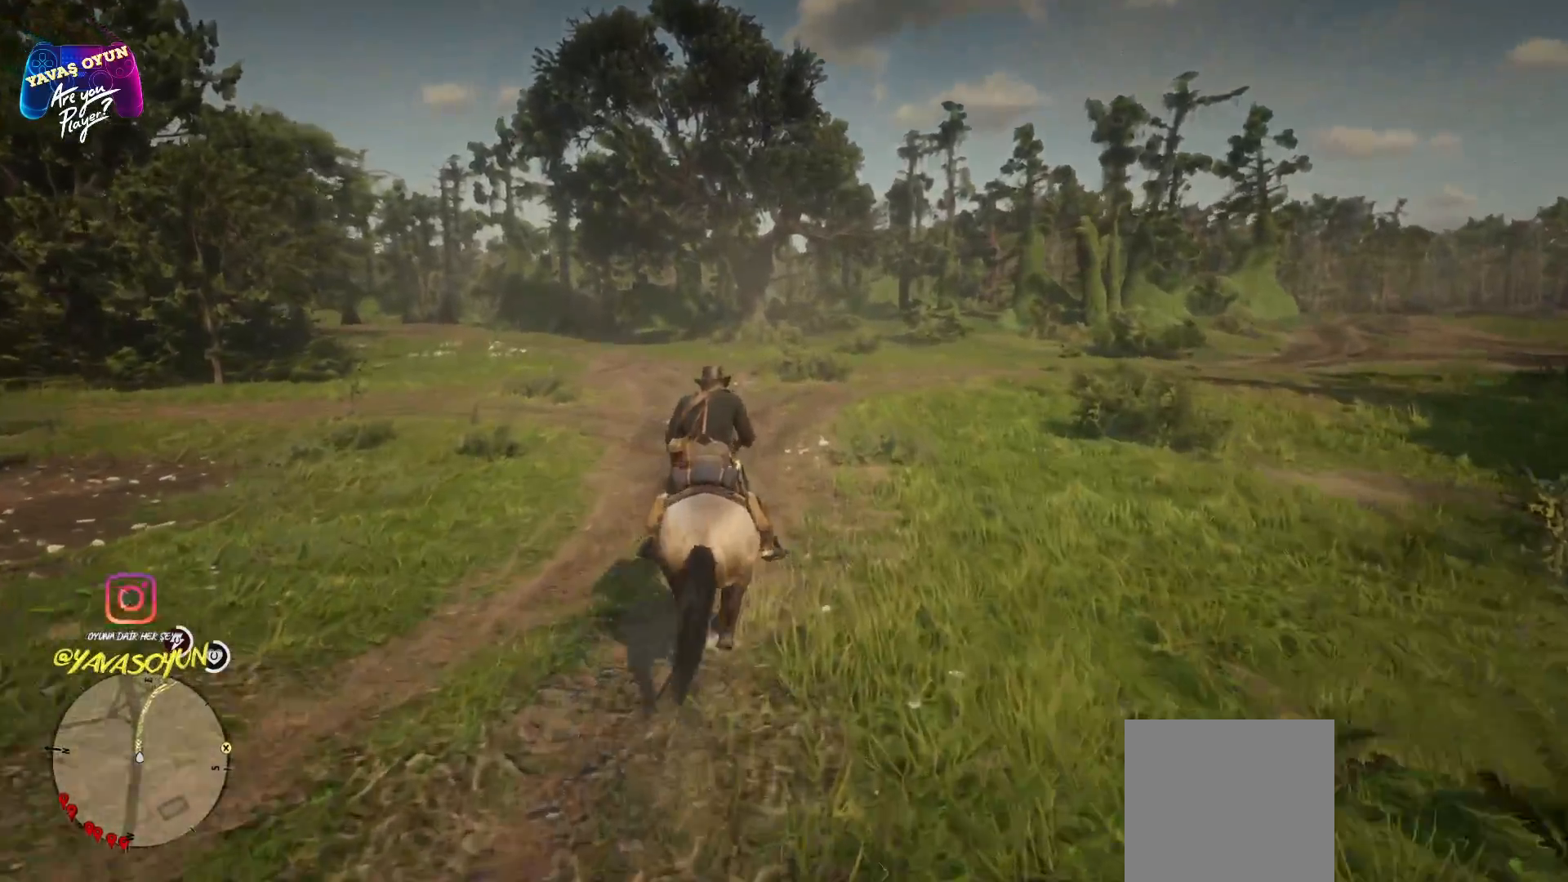
{"buttons": [], "left_stick": "up", "right_stick": "center", "events": [[100, "A", "down"], [233, "A", "up"], [333, "A", "down"], [450, "A", "up"]]}
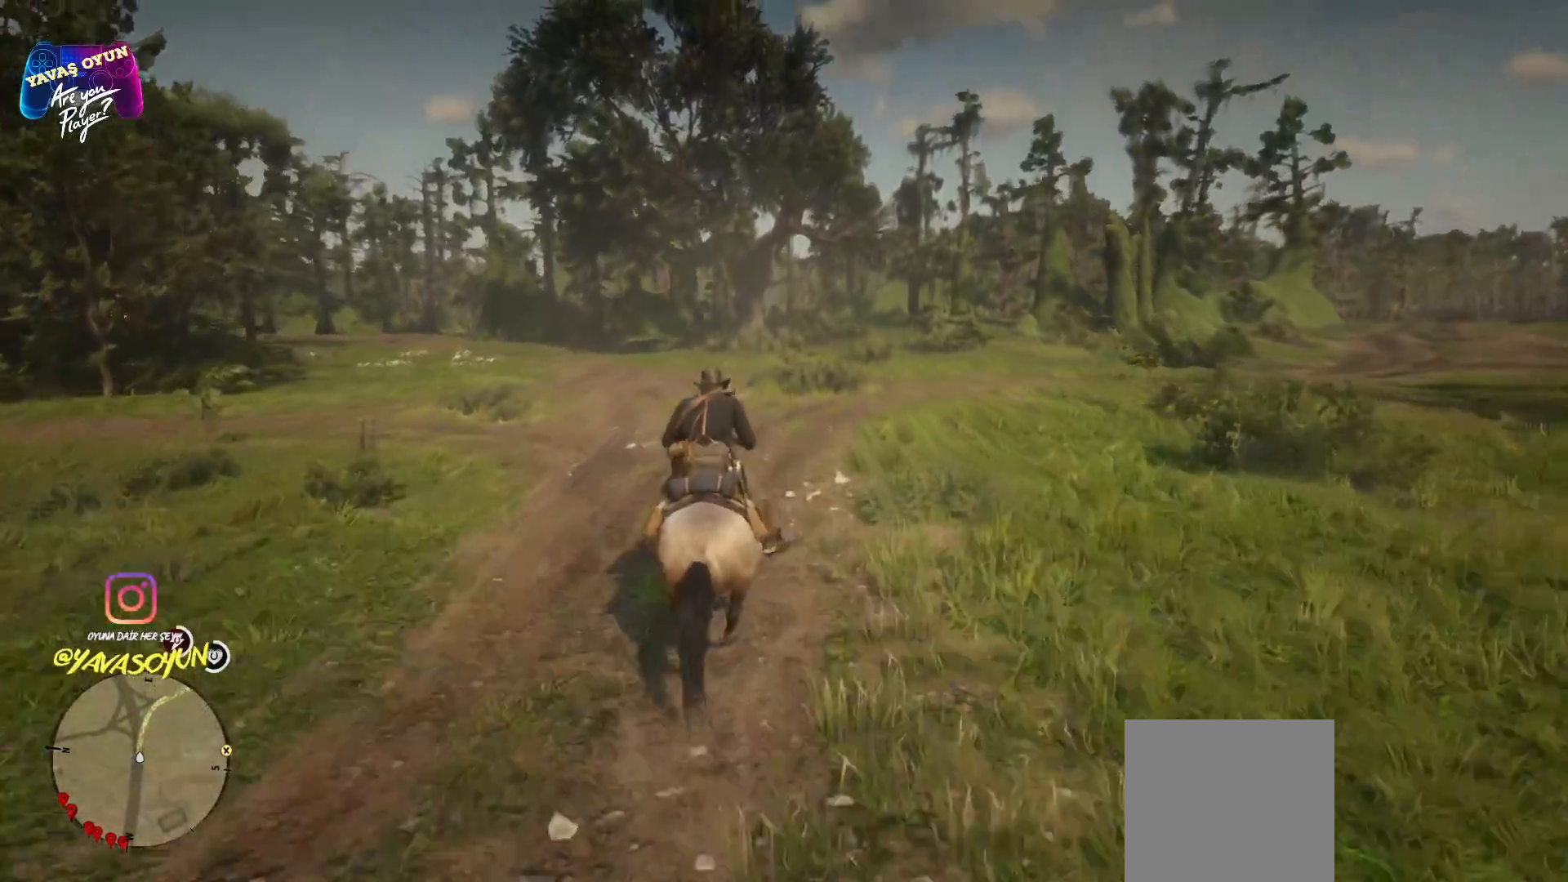
{"buttons": [], "left_stick": "up-right", "right_stick": "center", "events": [[33, "left_stick", "up-right"], [50, "A", "down"], [200, "A", "up"], [300, "A", "down"], [433, "A", "up"]]}
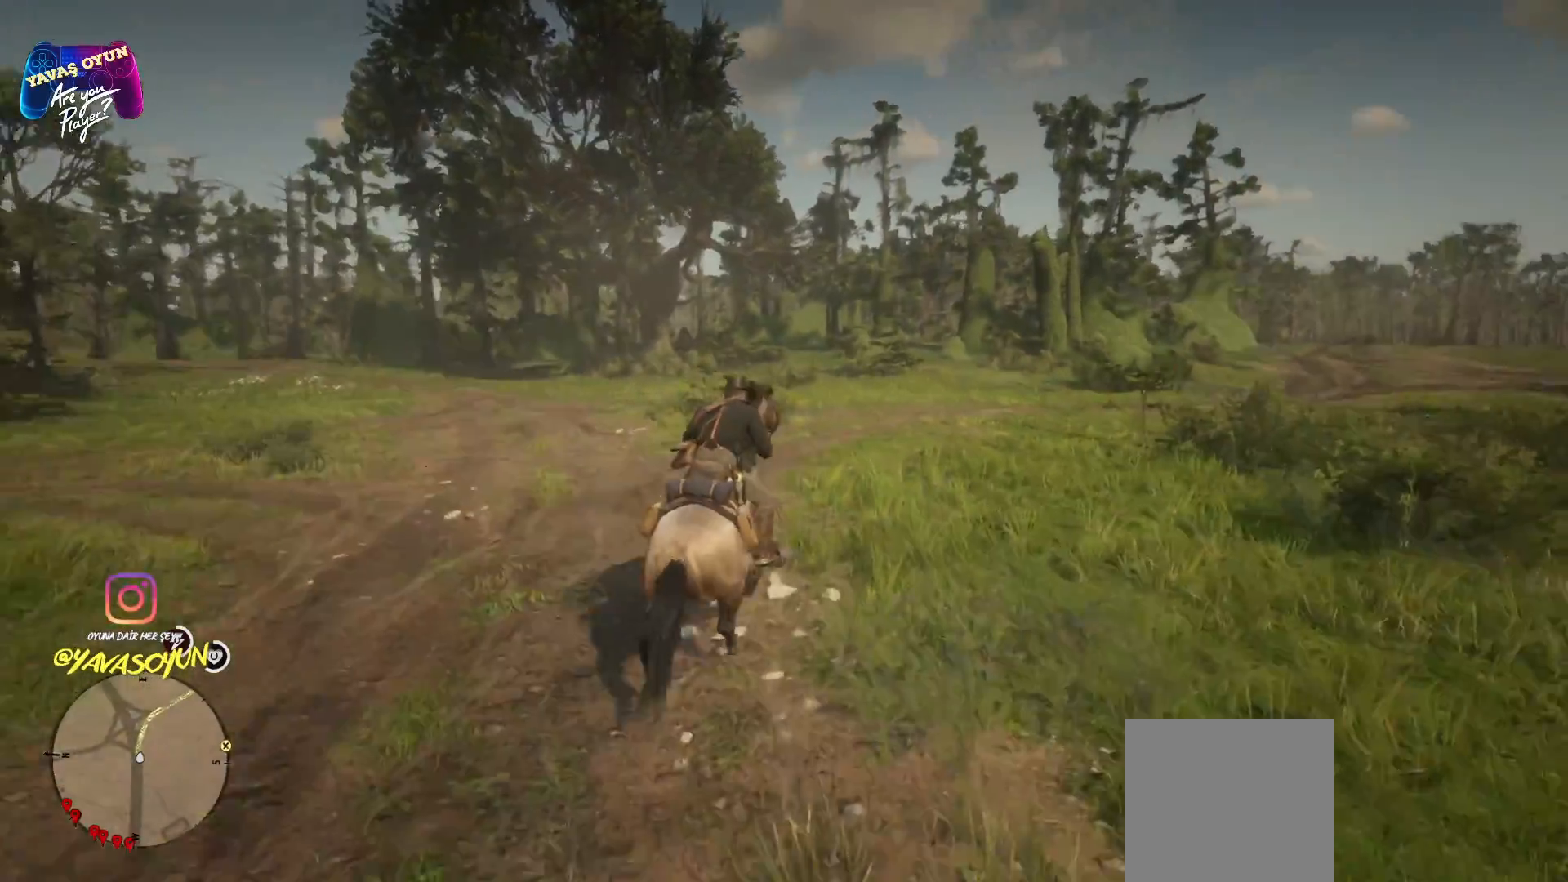
{"buttons": [], "left_stick": "up", "right_stick": "center", "events": [[67, "A", "down"], [217, "A", "up"], [267, "A", "down"], [267, "left_stick", "up"], [450, "A", "up"]]}
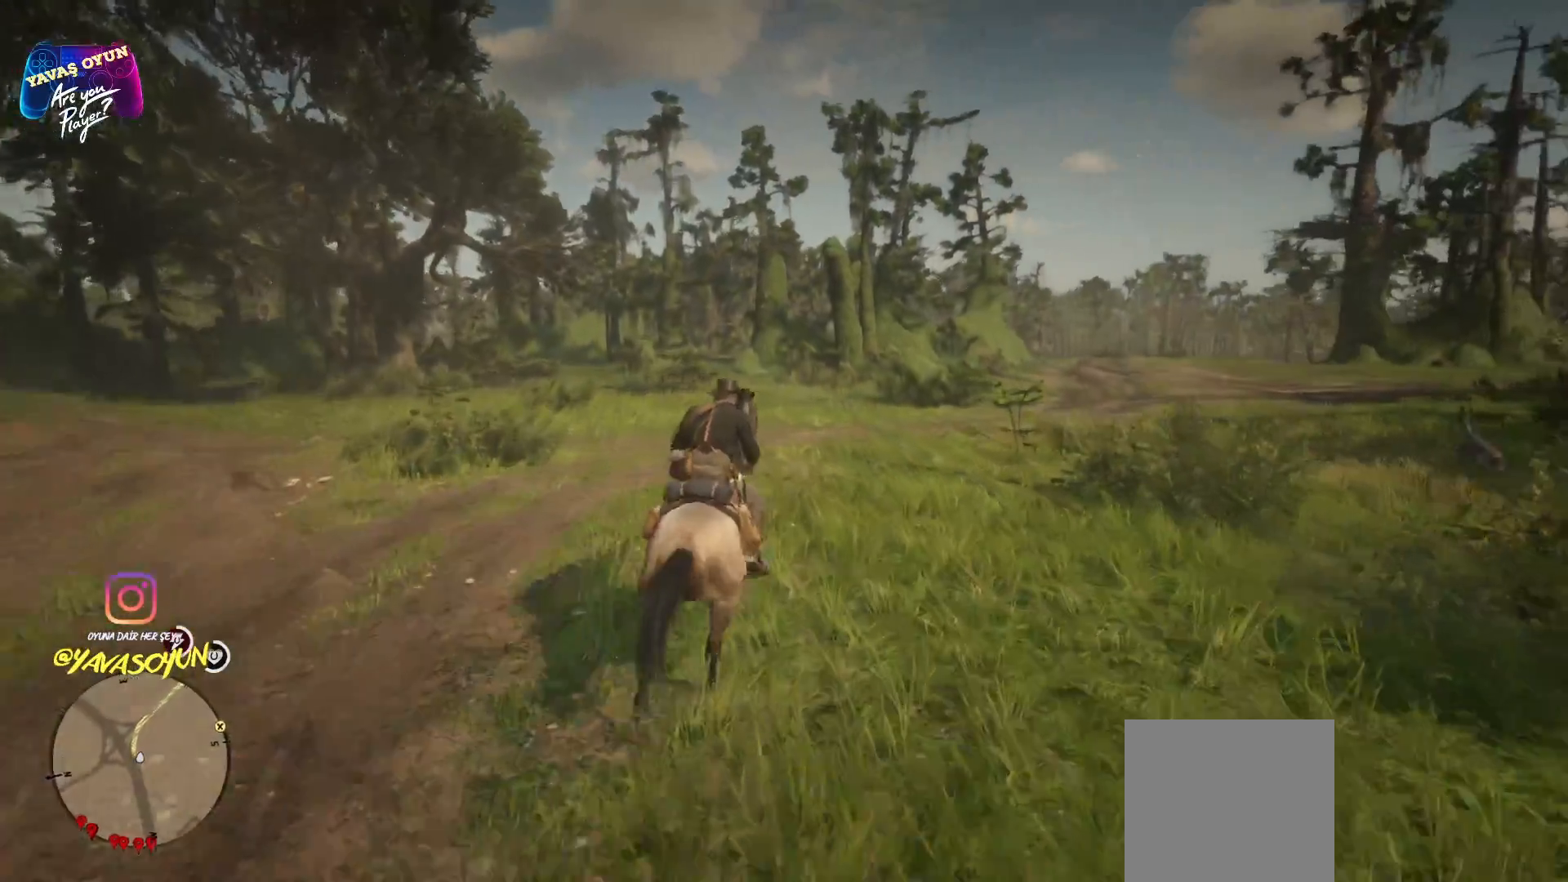
{"buttons": [], "left_stick": "up", "right_stick": "center", "events": [[17, "A", "down"], [267, "A", "up"], [383, "A", "down"], [500, "A", "up"]]}
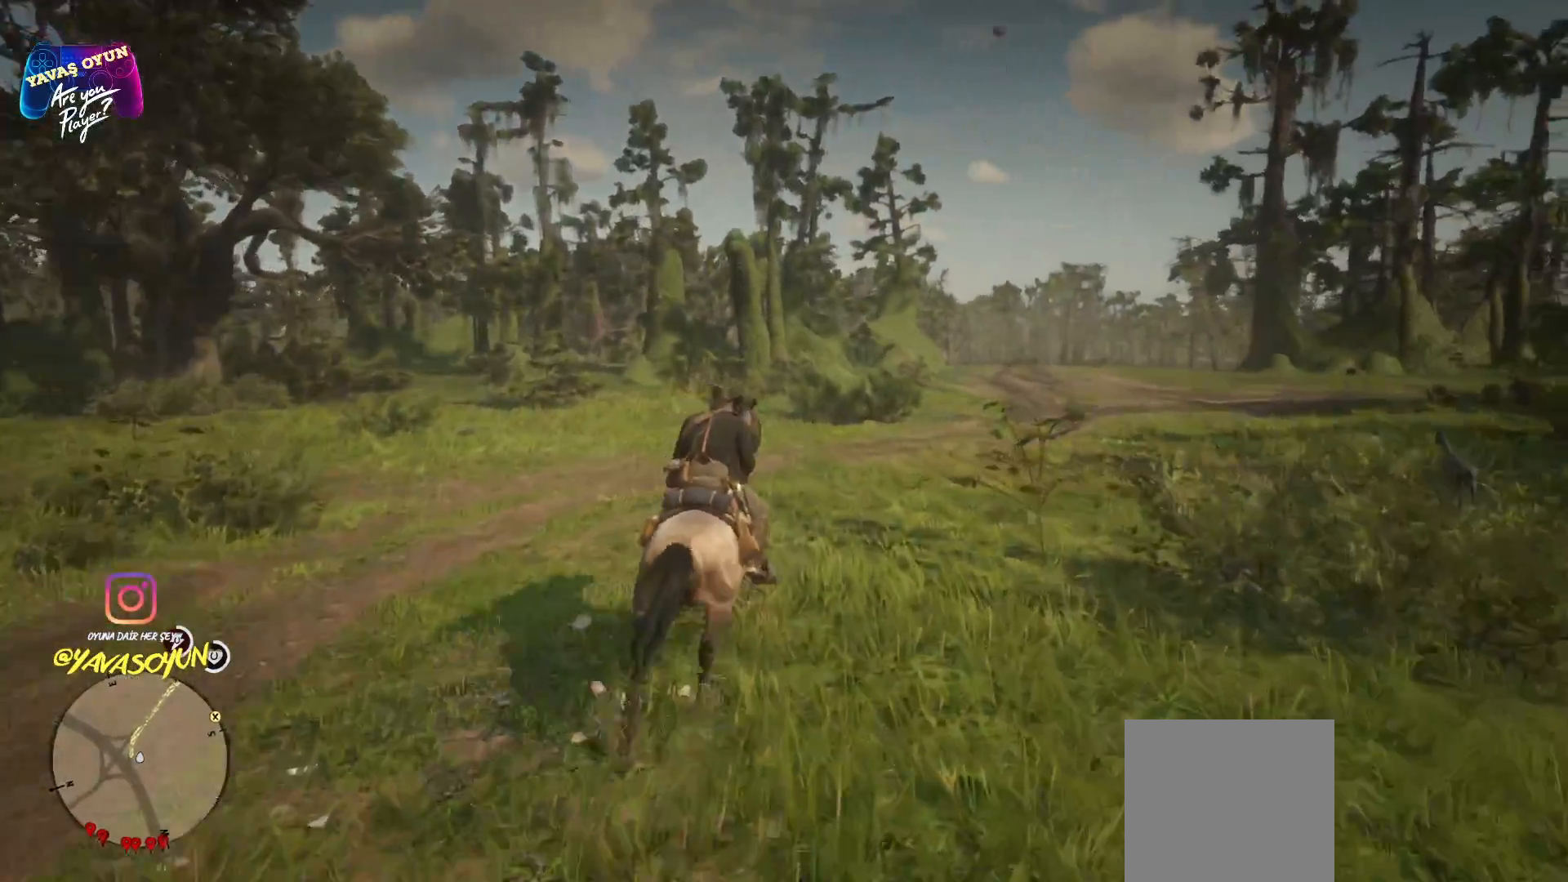
{"buttons": ["A"], "left_stick": "up", "right_stick": "center", "events": [[117, "A", "down"], [233, "A", "up"], [333, "A", "down"]]}
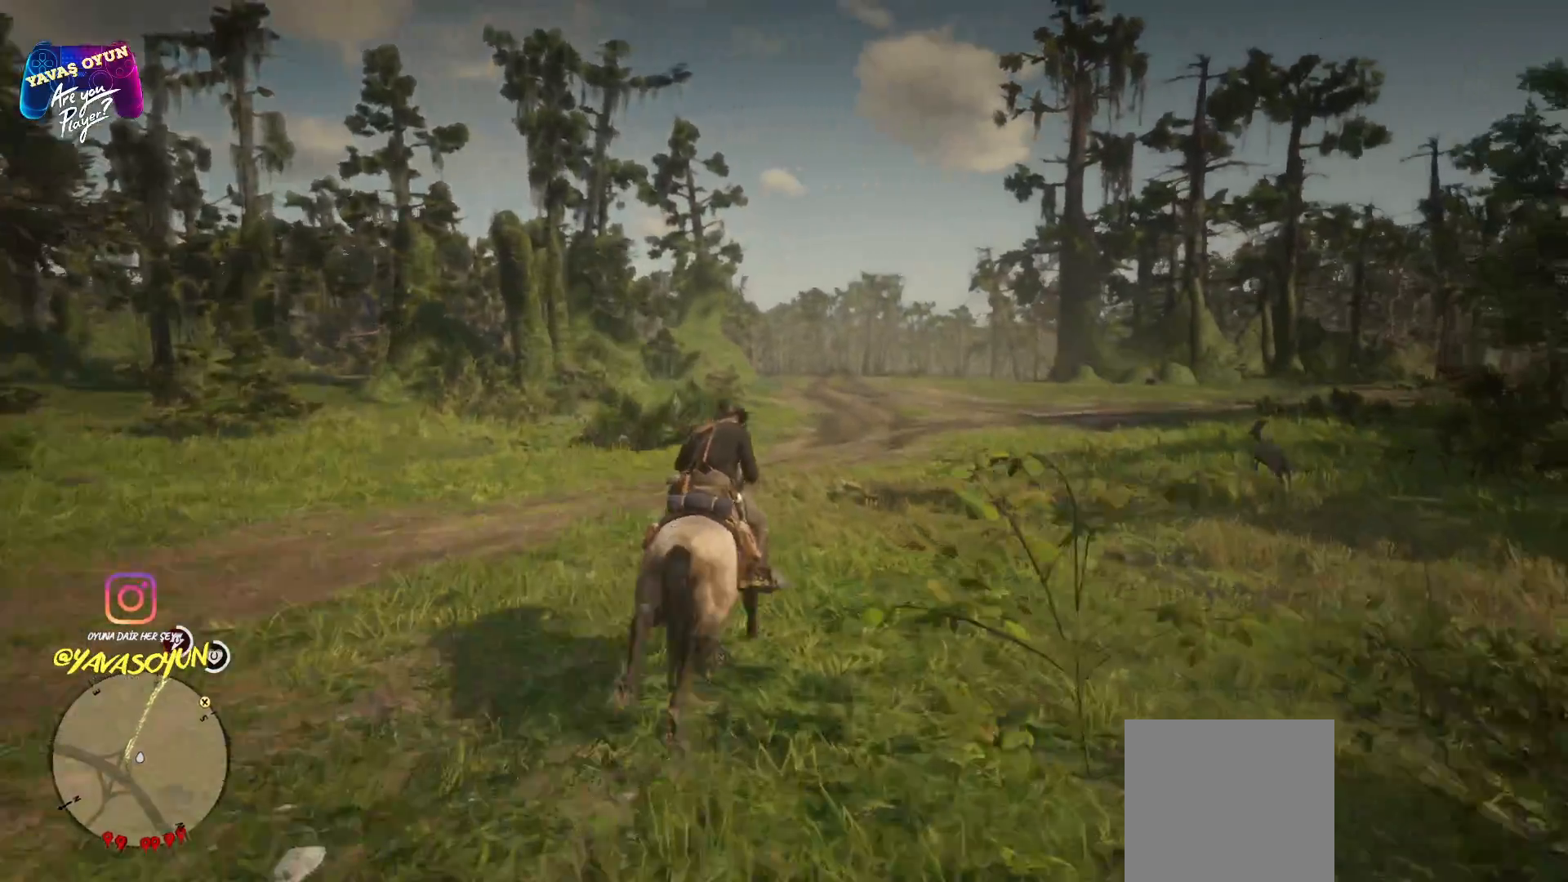
{"buttons": [], "left_stick": "up", "right_stick": "center", "events": [[17, "A", "up"], [200, "A", "down"], [283, "A", "up"], [350, "A", "down"], [367, "A", "up"]]}
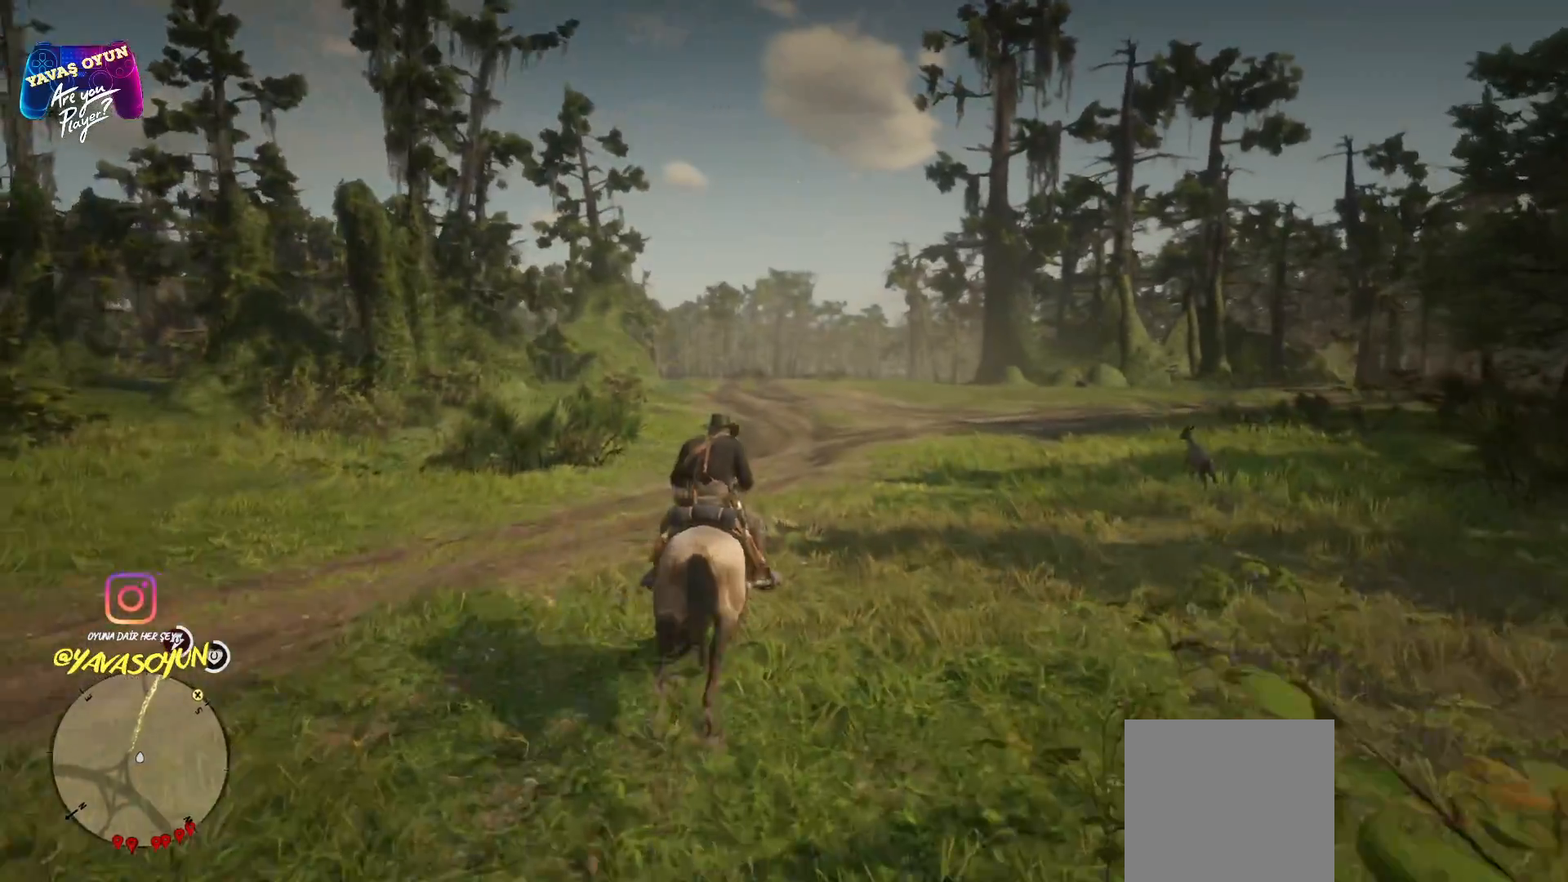
{"buttons": ["A"], "left_stick": "up", "right_stick": "center", "events": [[83, "A", "down"], [317, "A", "up"], [433, "A", "down"]]}
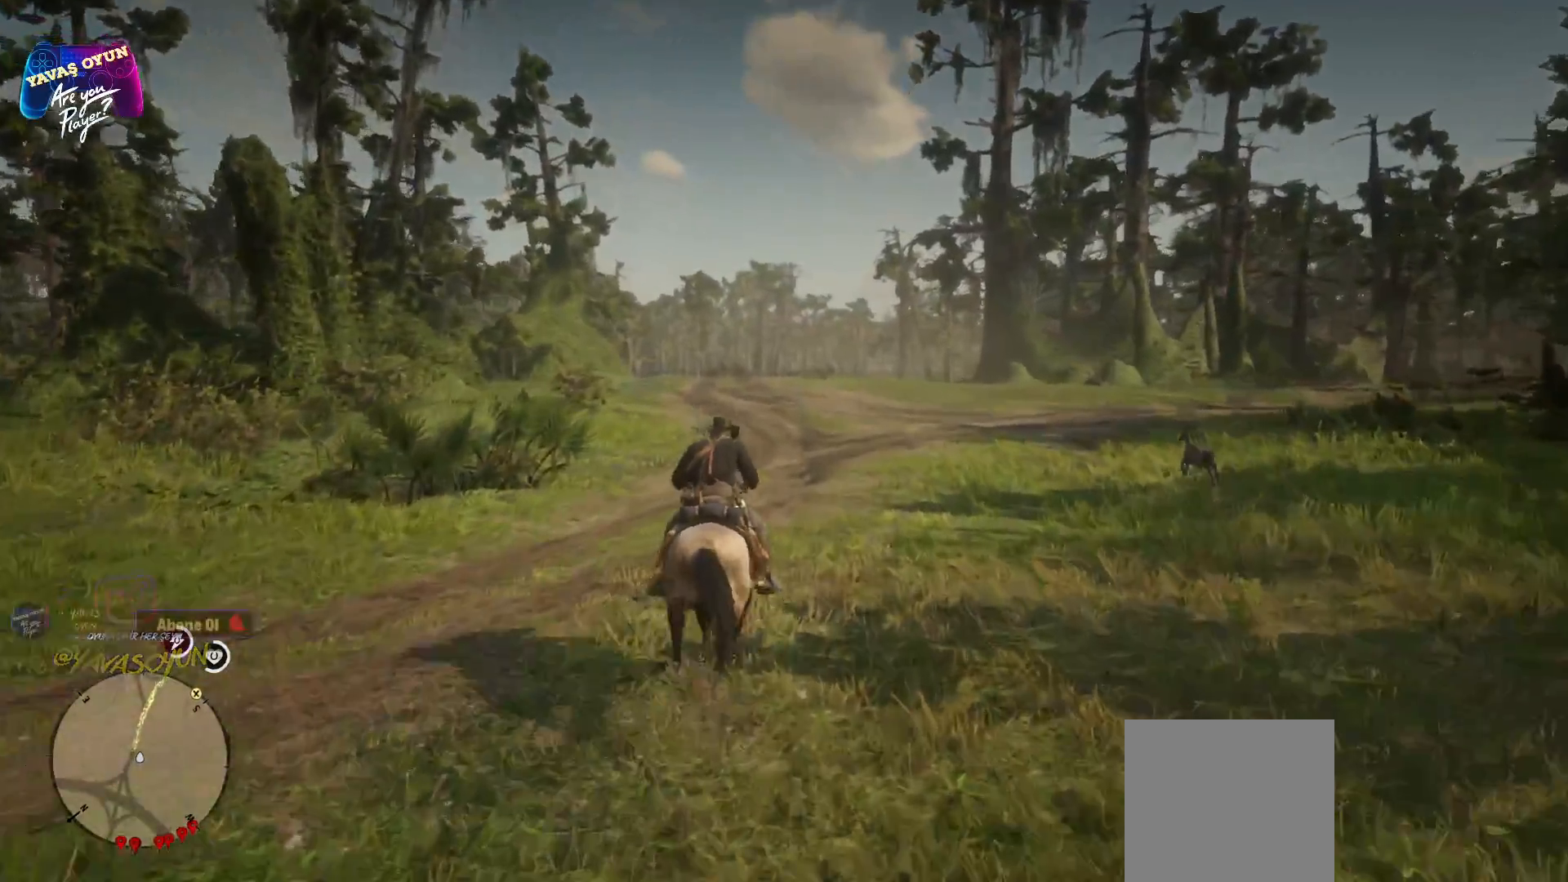
{"buttons": [], "left_stick": "up", "right_stick": "center", "events": [[267, "A", "up"], [367, "A", "down"], [500, "A", "up"]]}
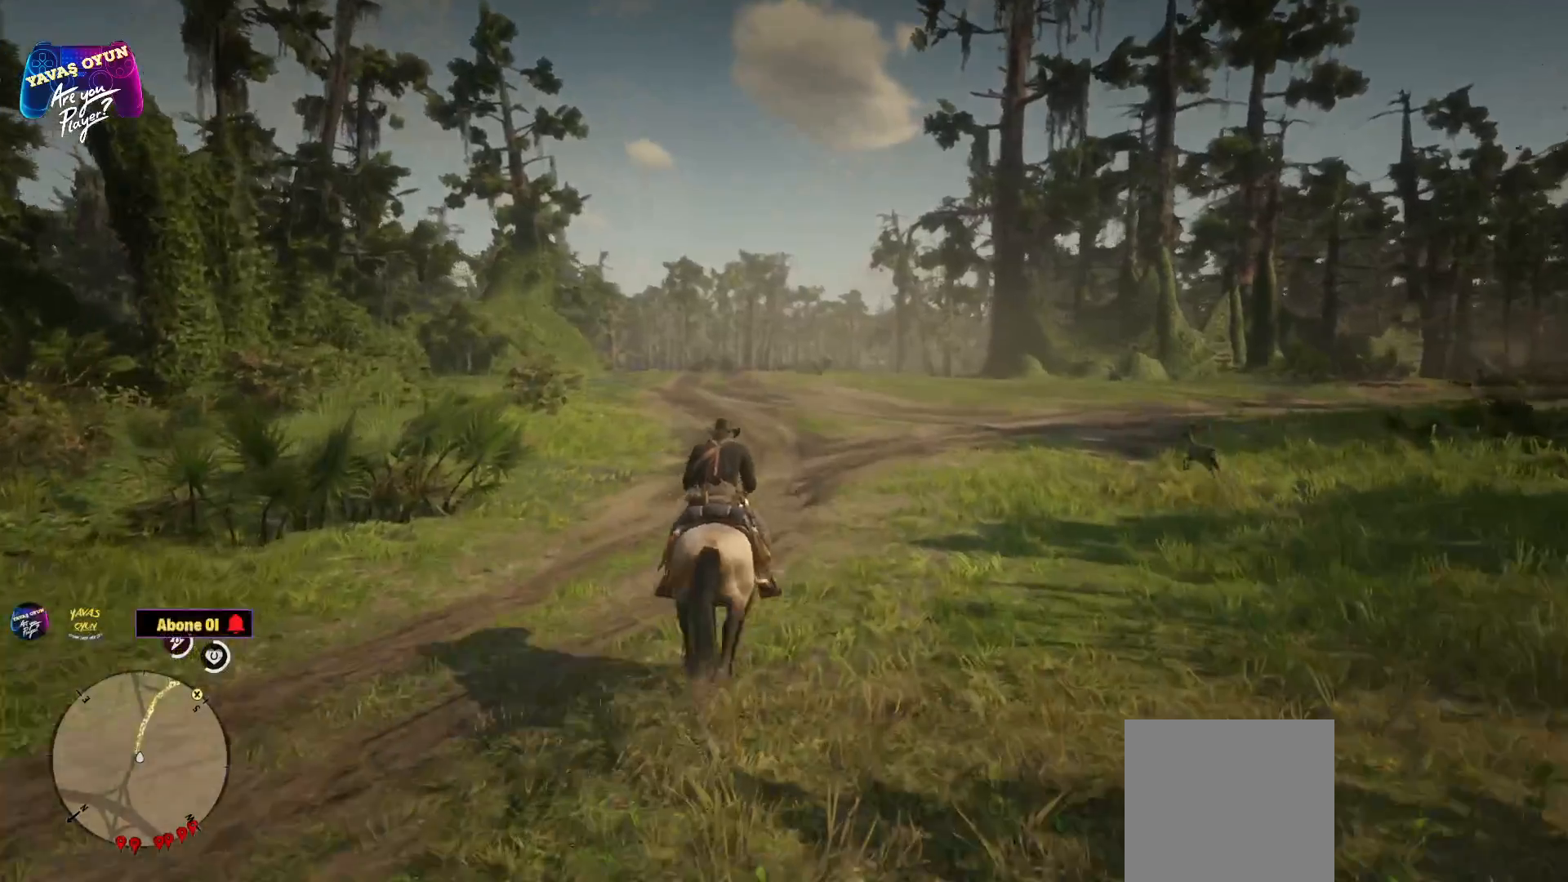
{"buttons": [], "left_stick": "up", "right_stick": "center", "events": [[100, "A", "down"], [350, "A", "up"], [367, "A", "down"], [483, "A", "up"]]}
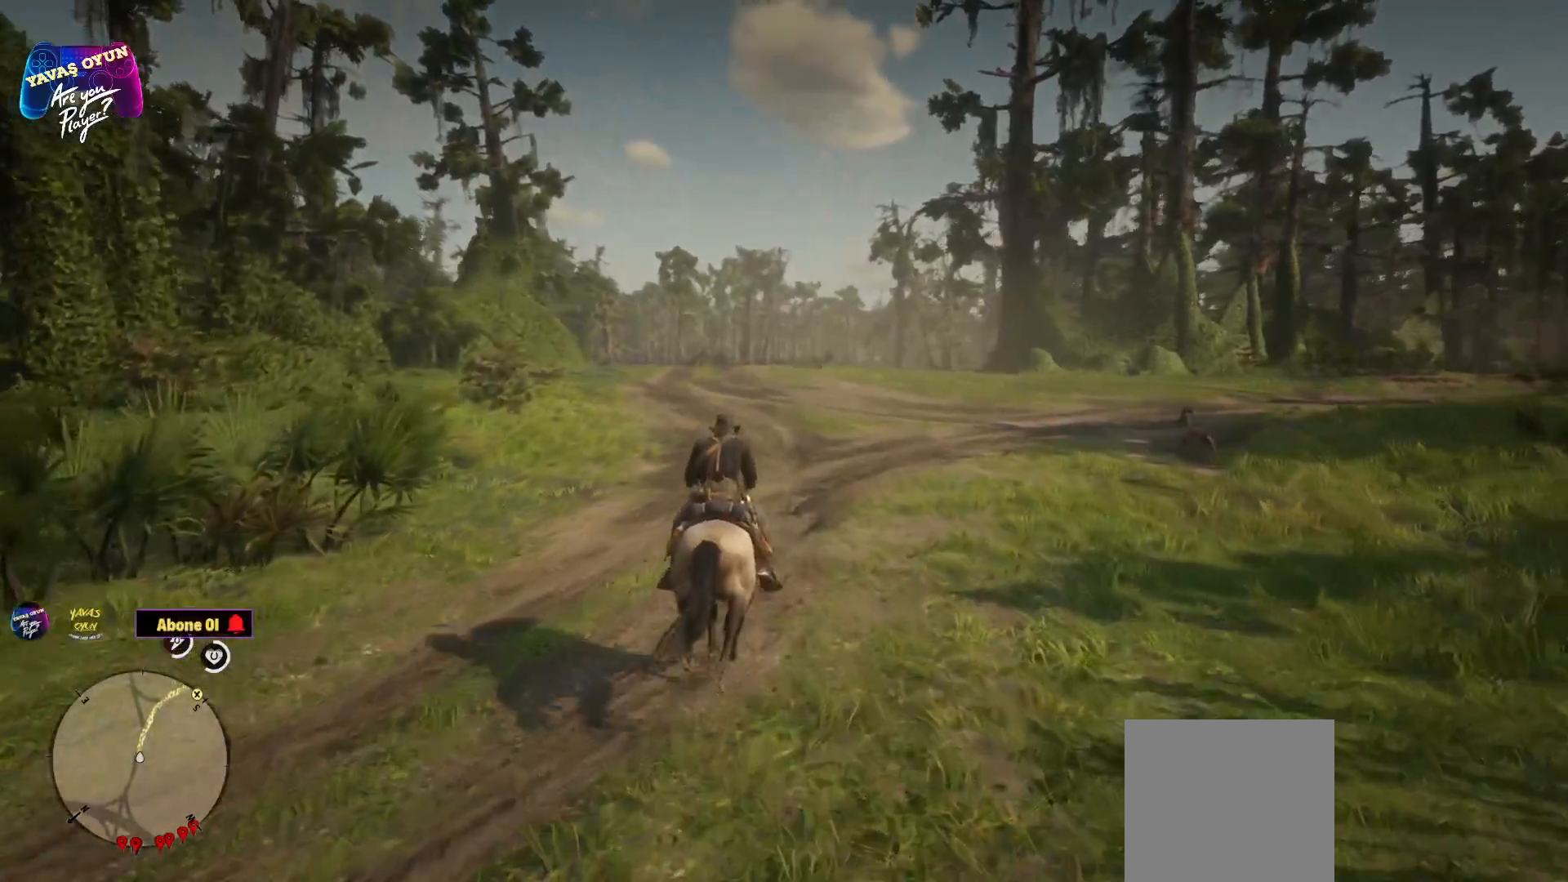
{"buttons": ["A"], "left_stick": "up", "right_stick": "center", "events": [[117, "A", "down"]]}
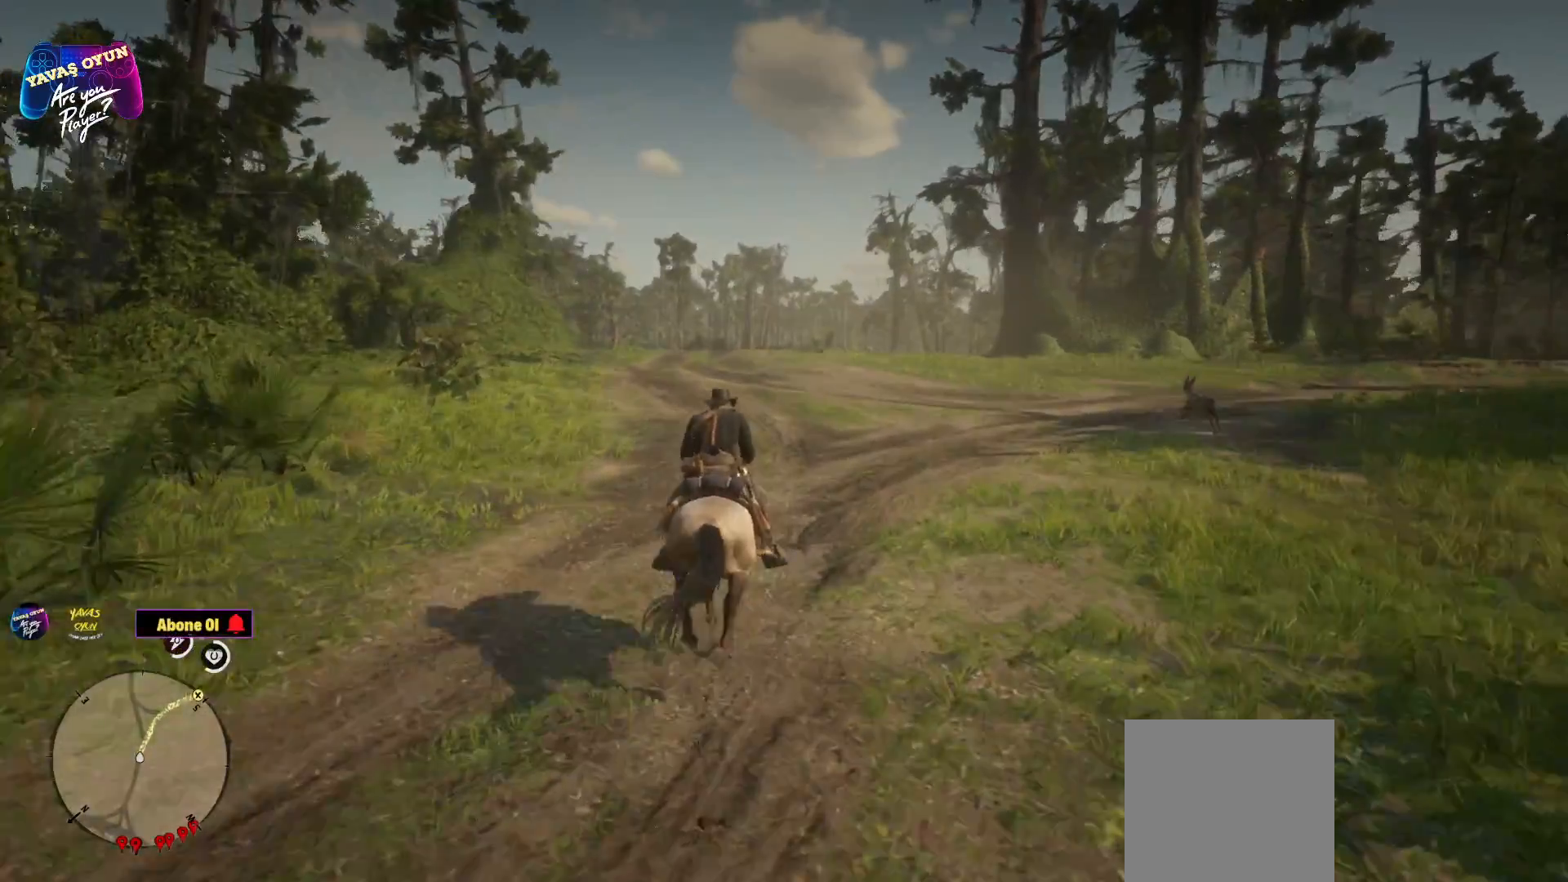
{"buttons": [], "left_stick": "up", "right_stick": "center", "events": [[433, "A", "up"]]}
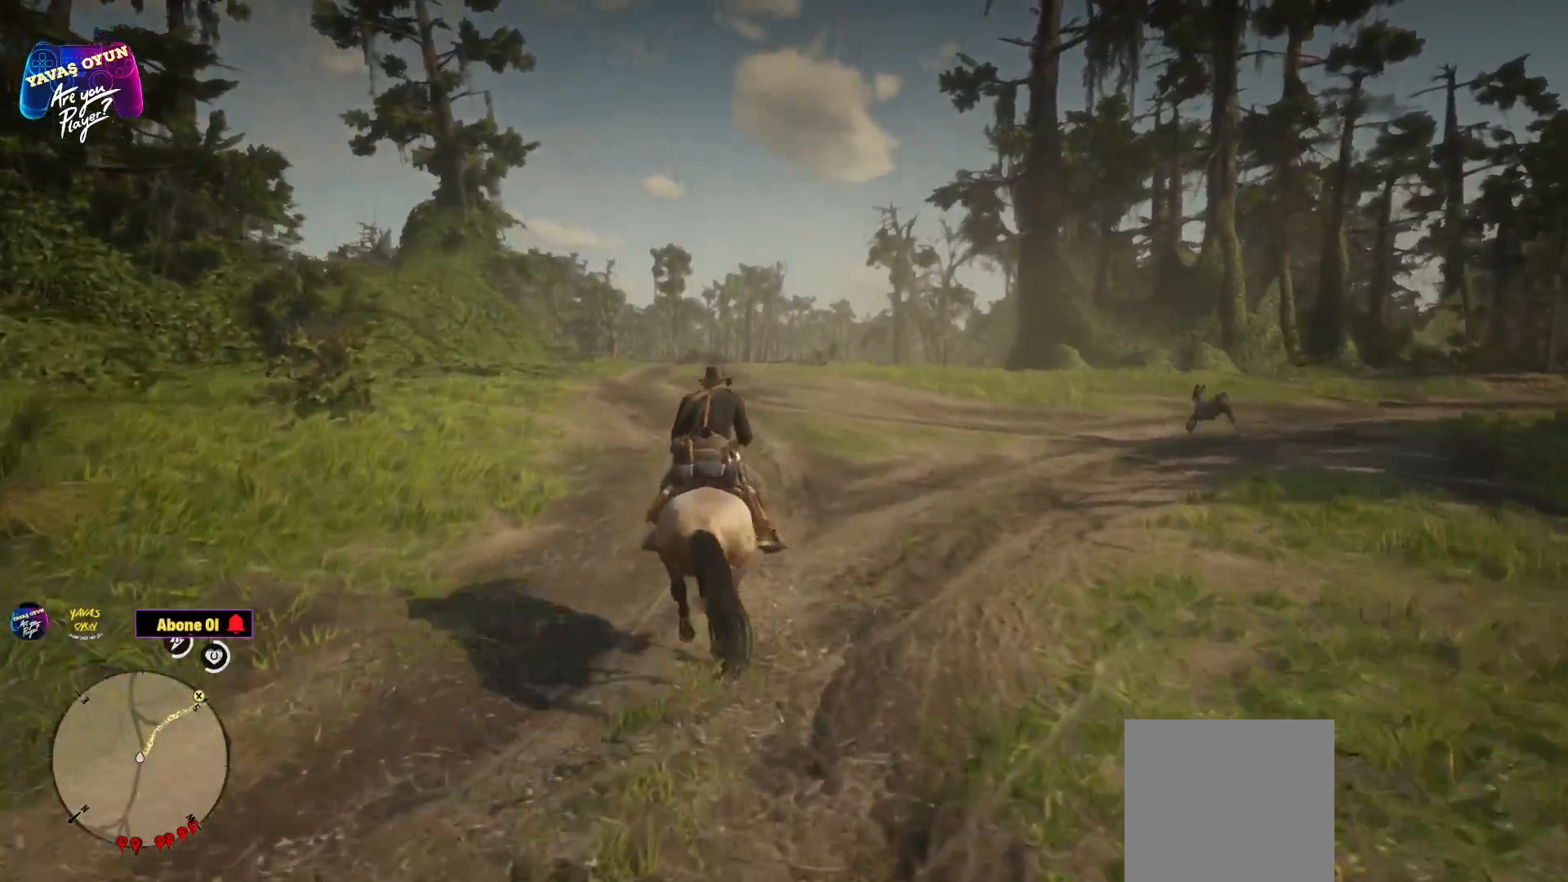
{"buttons": ["A"], "left_stick": "up-right", "right_stick": "center", "events": [[33, "left_stick", "up-right"], [50, "A", "down"], [167, "A", "up"], [283, "A", "down"], [400, "A", "up"], [500, "A", "down"]]}
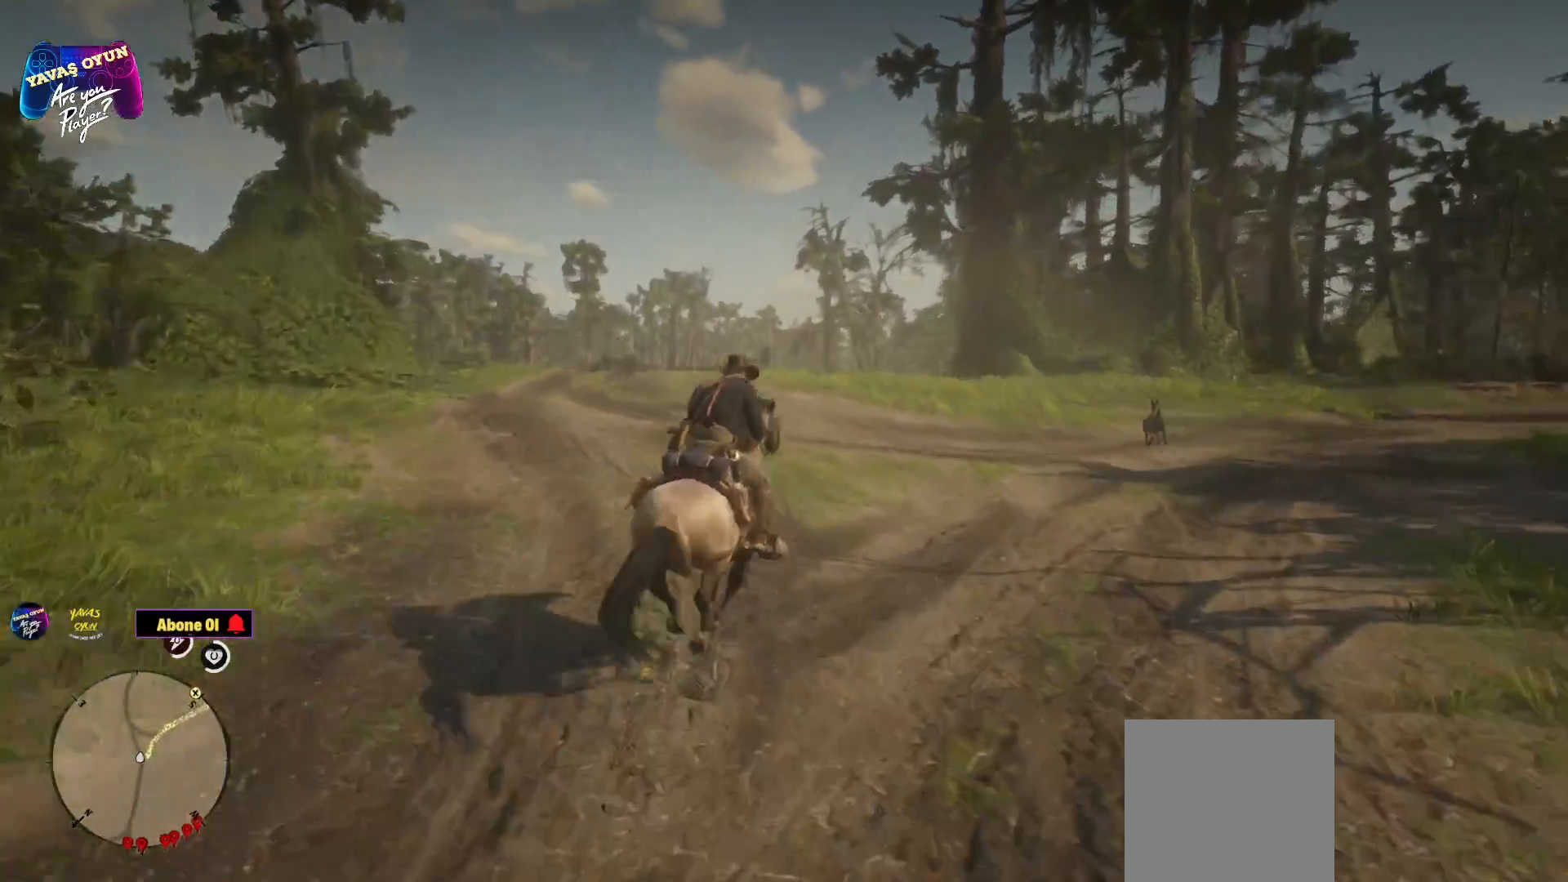
{"buttons": ["A"], "left_stick": "up-right", "right_stick": "center", "events": [[150, "A", "up"], [233, "A", "down"]]}
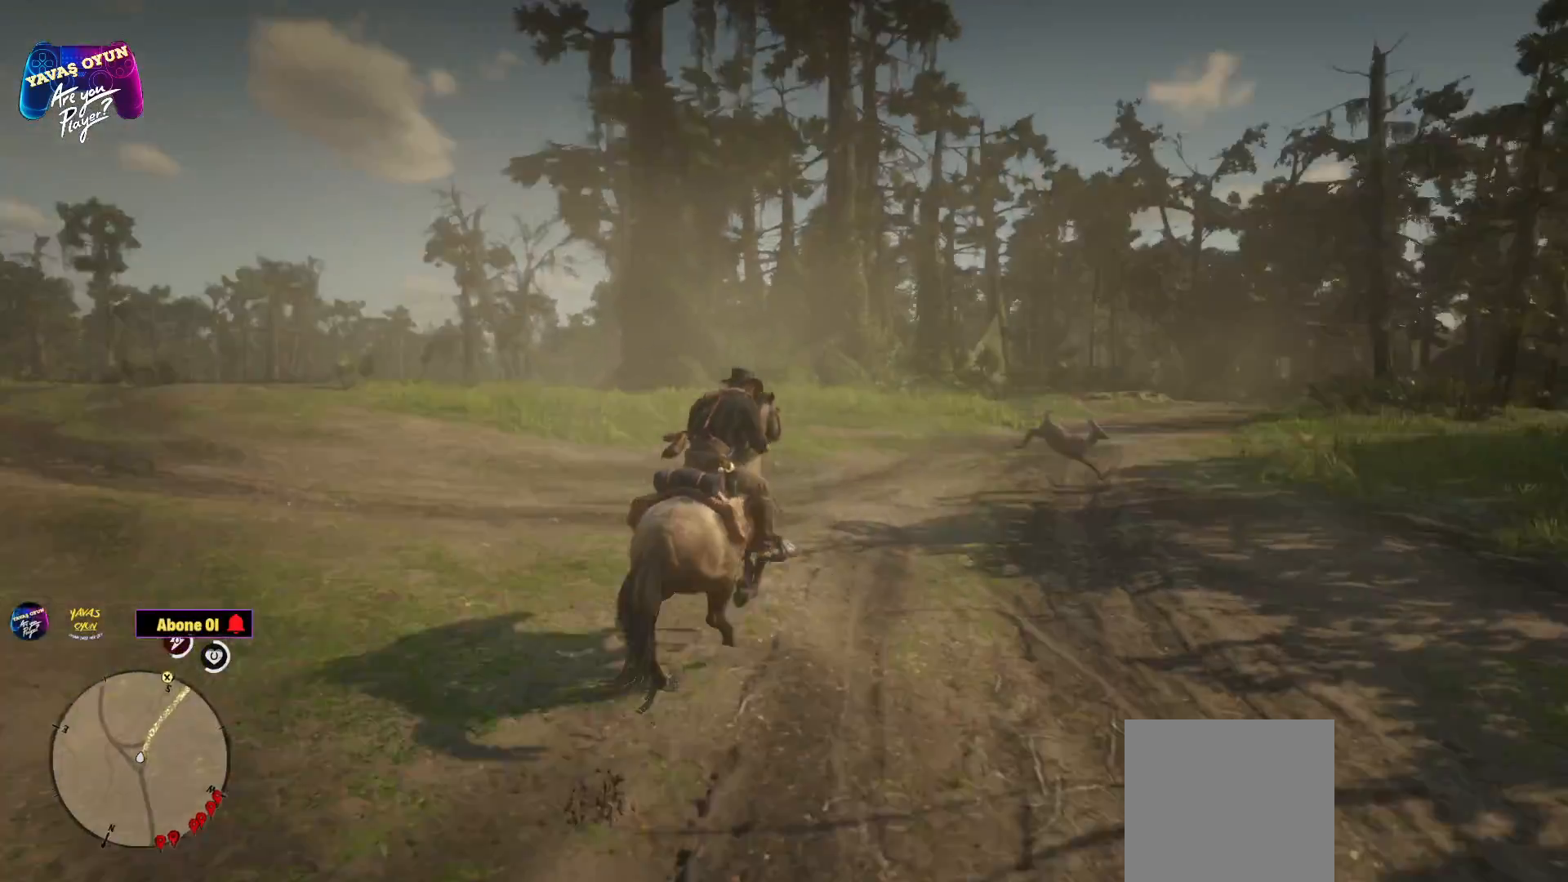
{"buttons": ["A"], "left_stick": "up-right", "right_stick": "center", "events": []}
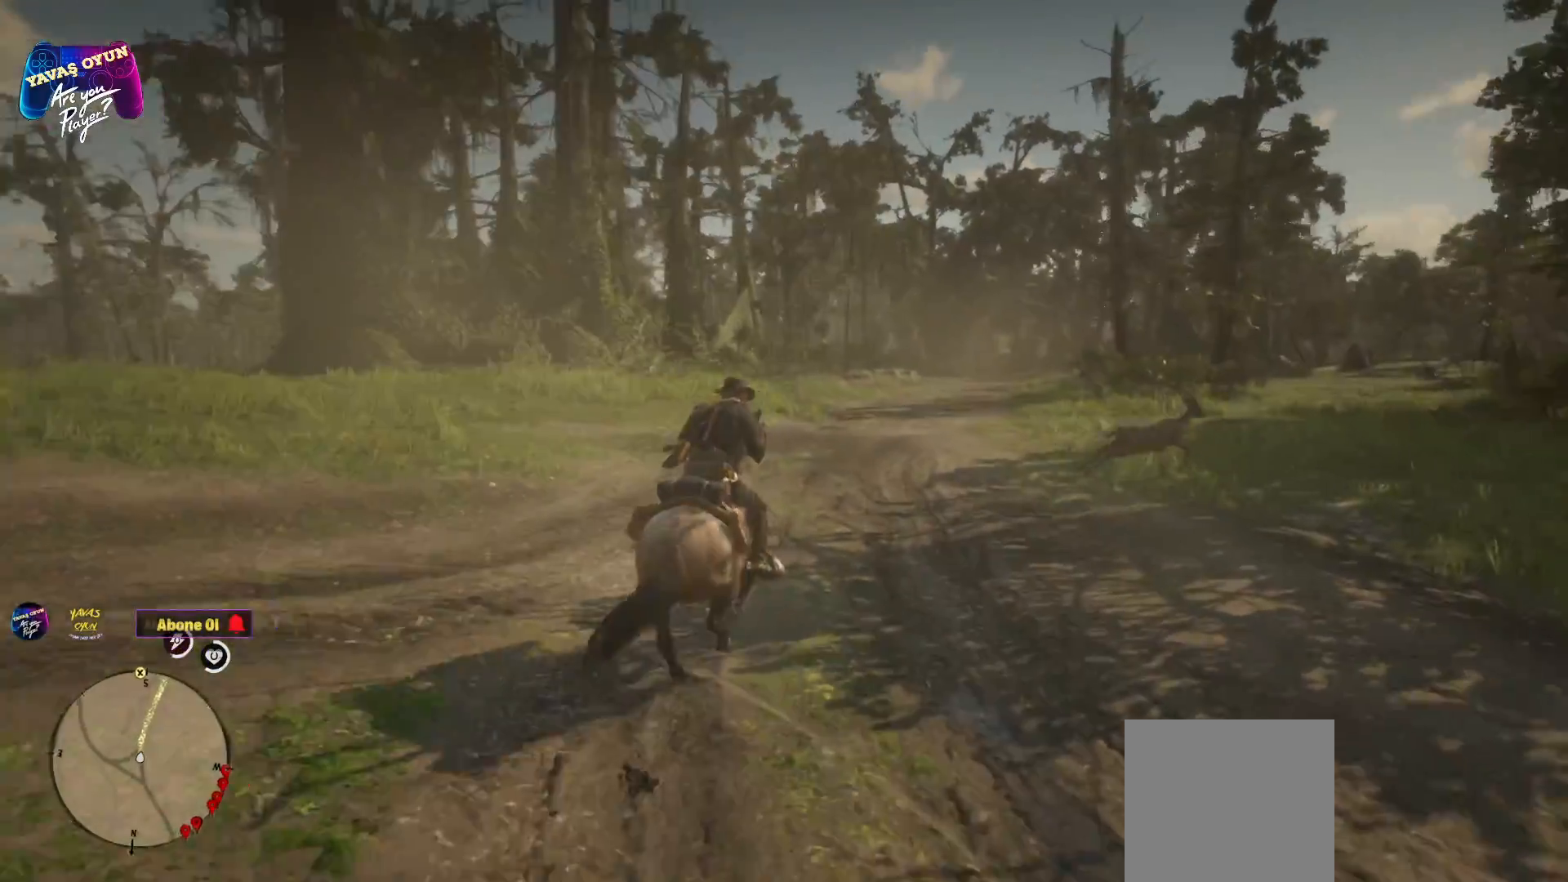
{"buttons": ["A"], "left_stick": "up", "right_stick": "center", "events": [[283, "left_stick", "up"]]}
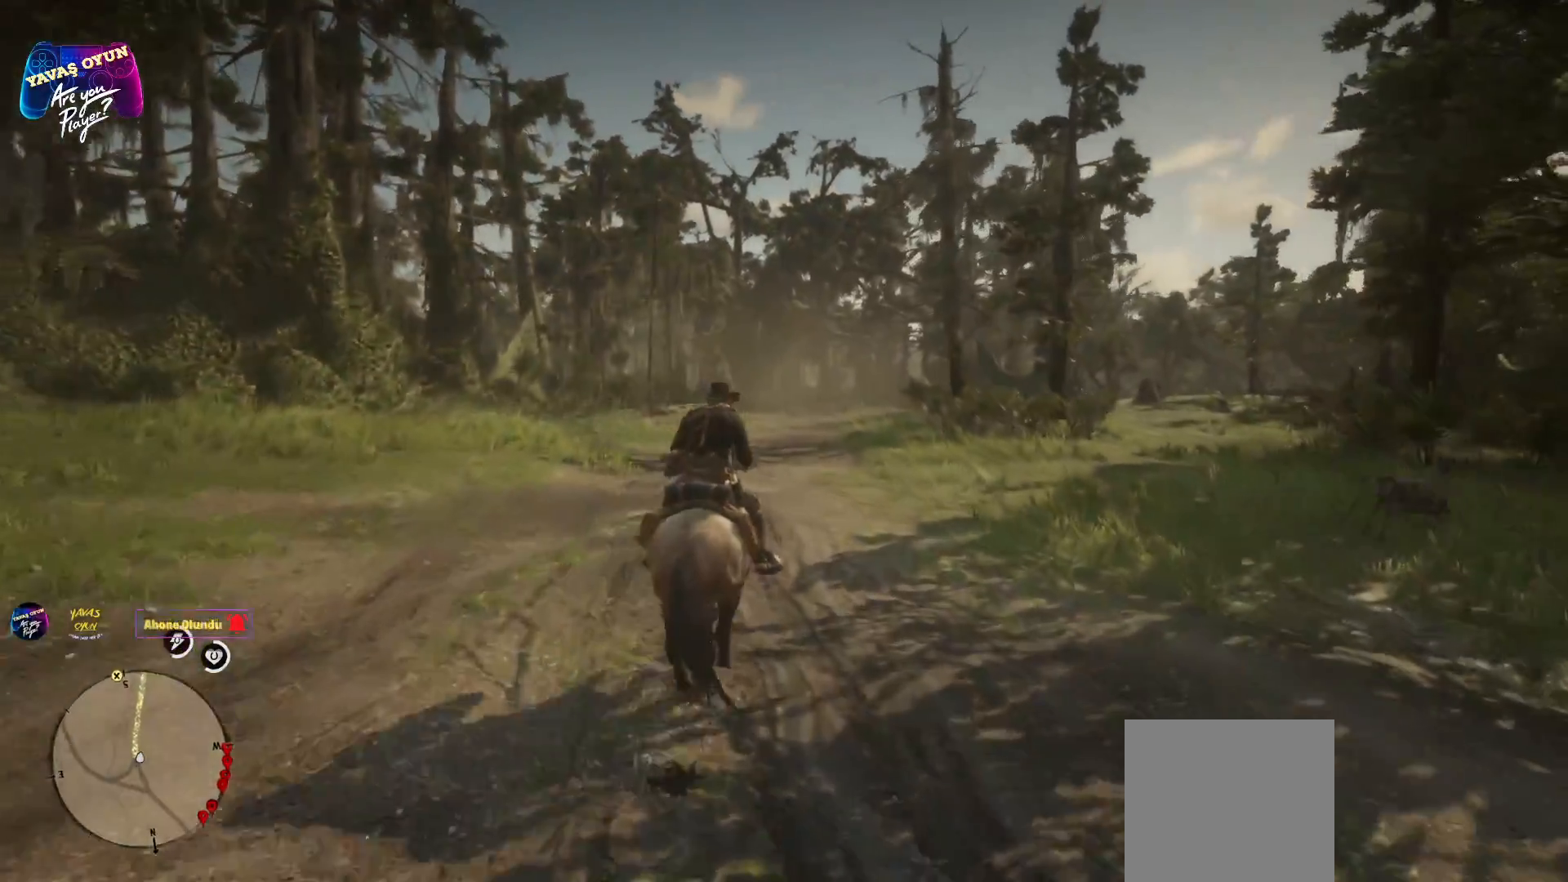
{"buttons": ["A"], "left_stick": "up", "right_stick": "center", "events": []}
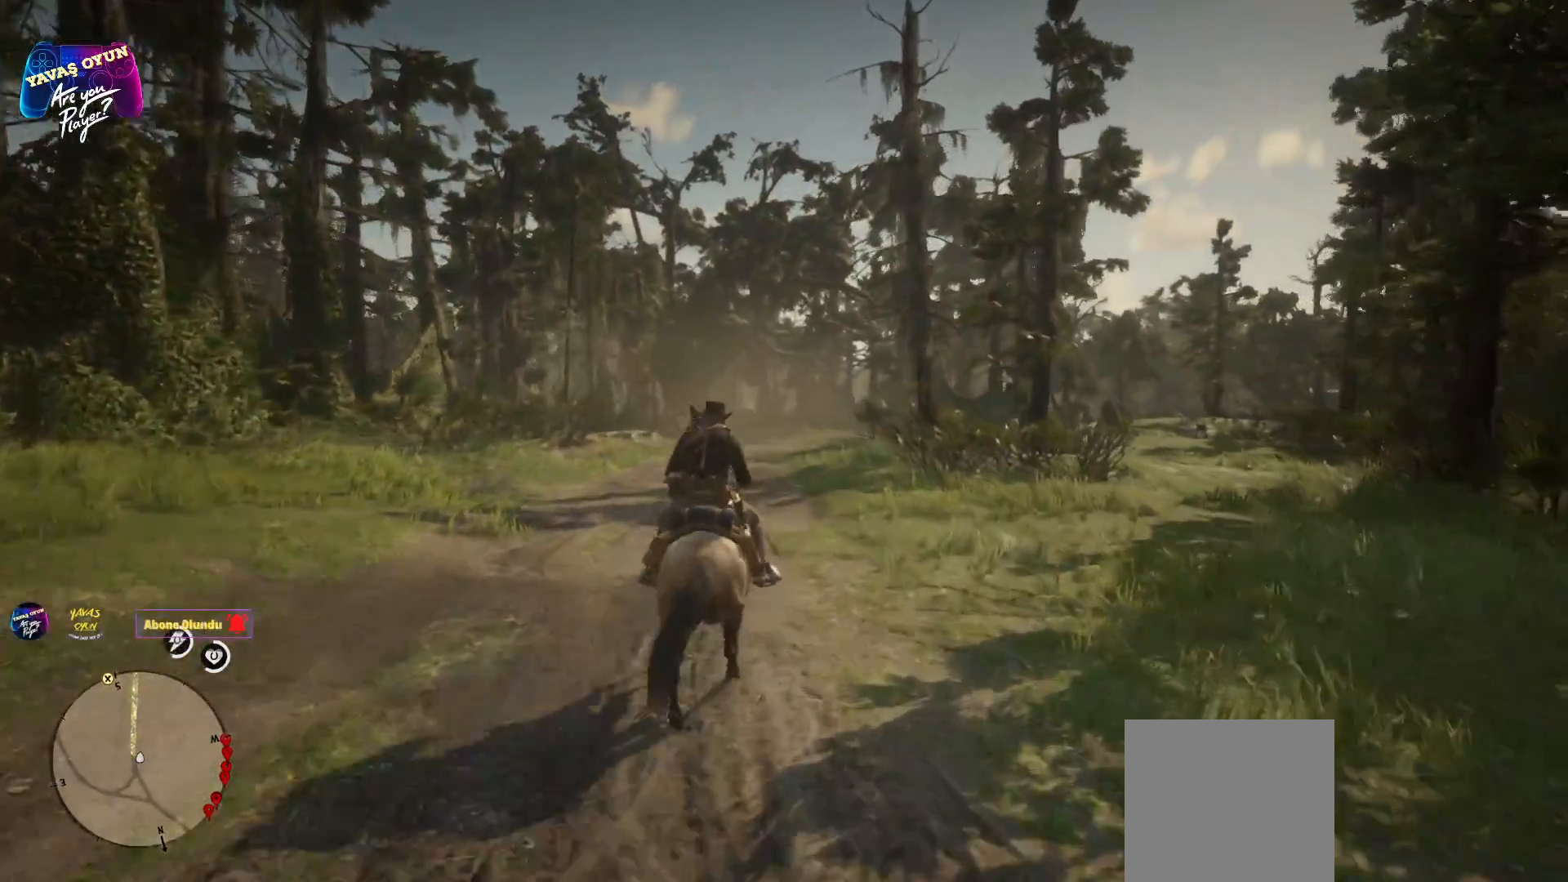
{"buttons": ["A"], "left_stick": "up", "right_stick": "center", "events": [[83, "A", "up"], [217, "A", "down"], [333, "A", "up"], [467, "A", "down"]]}
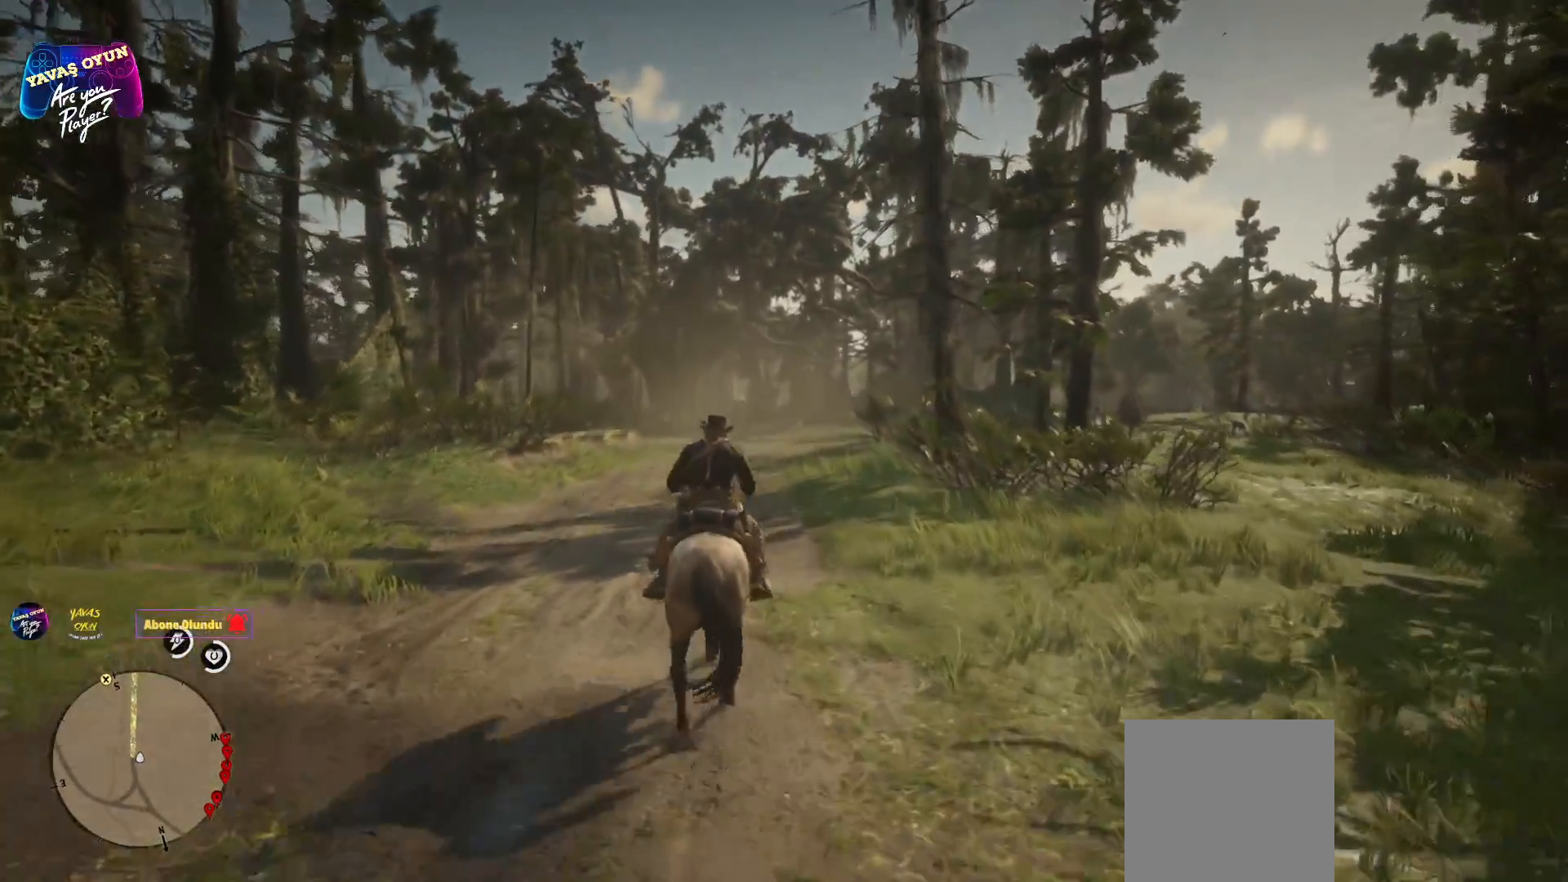
{"buttons": [], "left_stick": "up", "right_stick": "center", "events": [[67, "A", "up"], [200, "A", "down"], [433, "A", "up"]]}
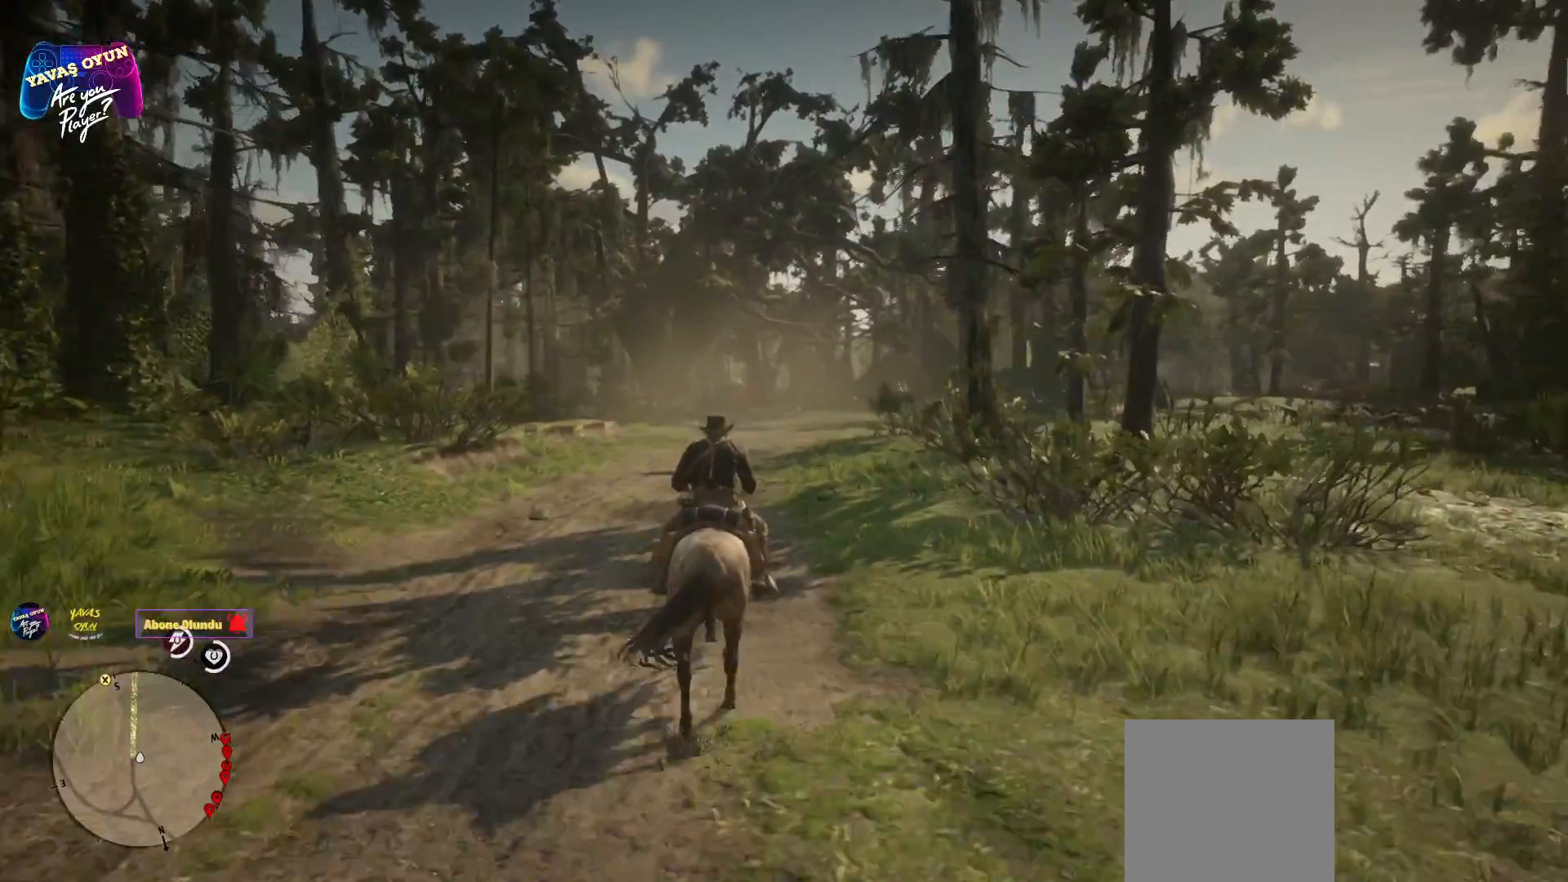
{"buttons": [], "left_stick": "up", "right_stick": "center", "events": [[50, "A", "down"], [183, "A", "up"], [300, "A", "down"], [433, "A", "up"]]}
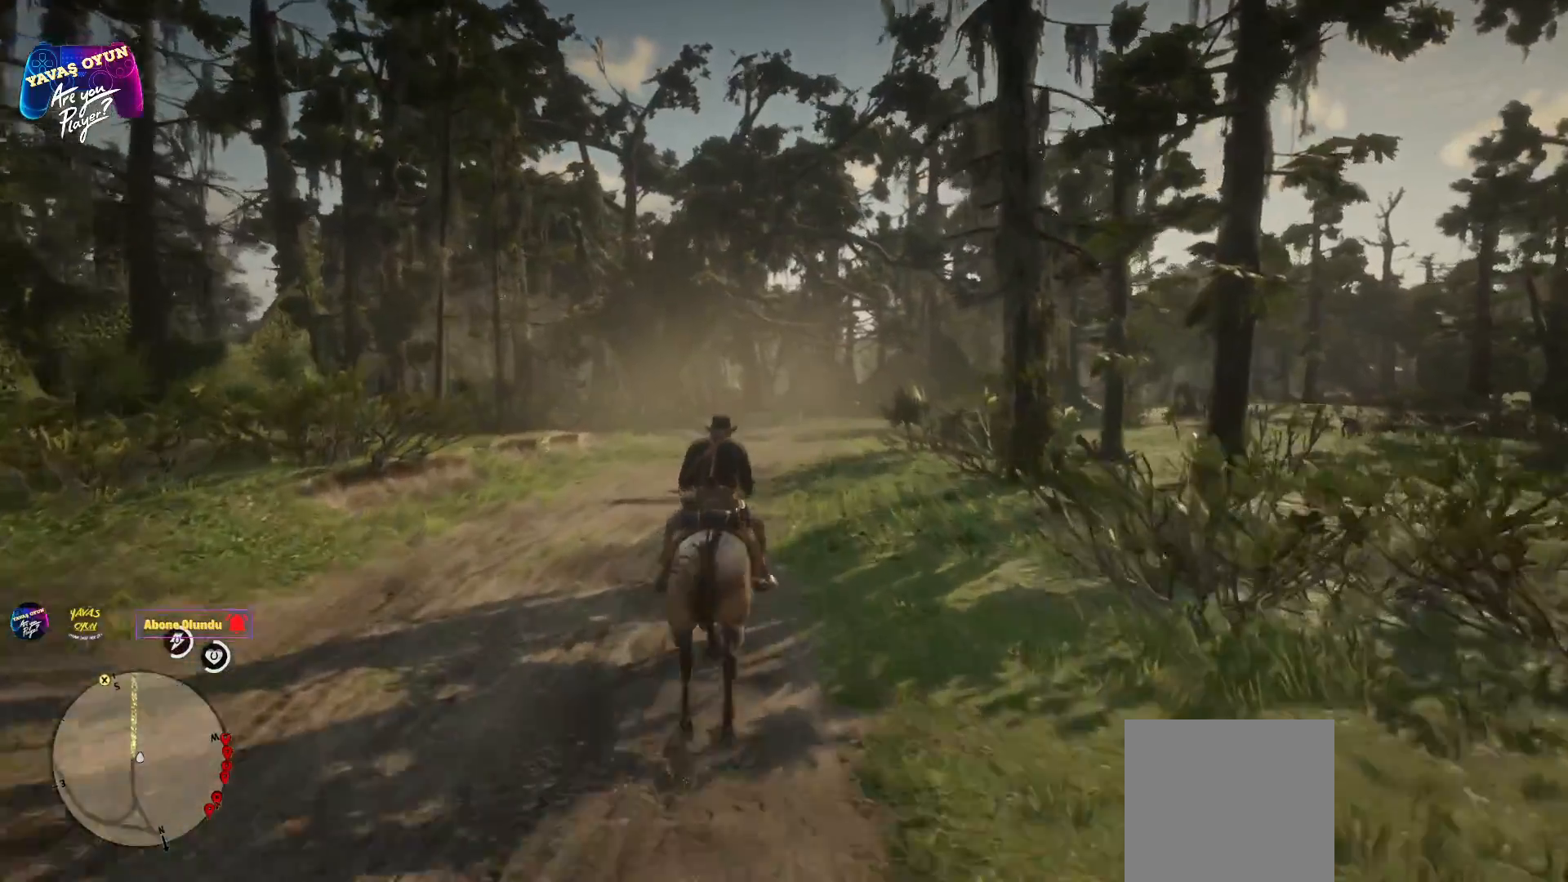
{"buttons": ["A"], "left_stick": "up", "right_stick": "center", "events": [[17, "A", "down"], [150, "A", "up"], [267, "A", "down"], [367, "A", "up"], [500, "A", "down"]]}
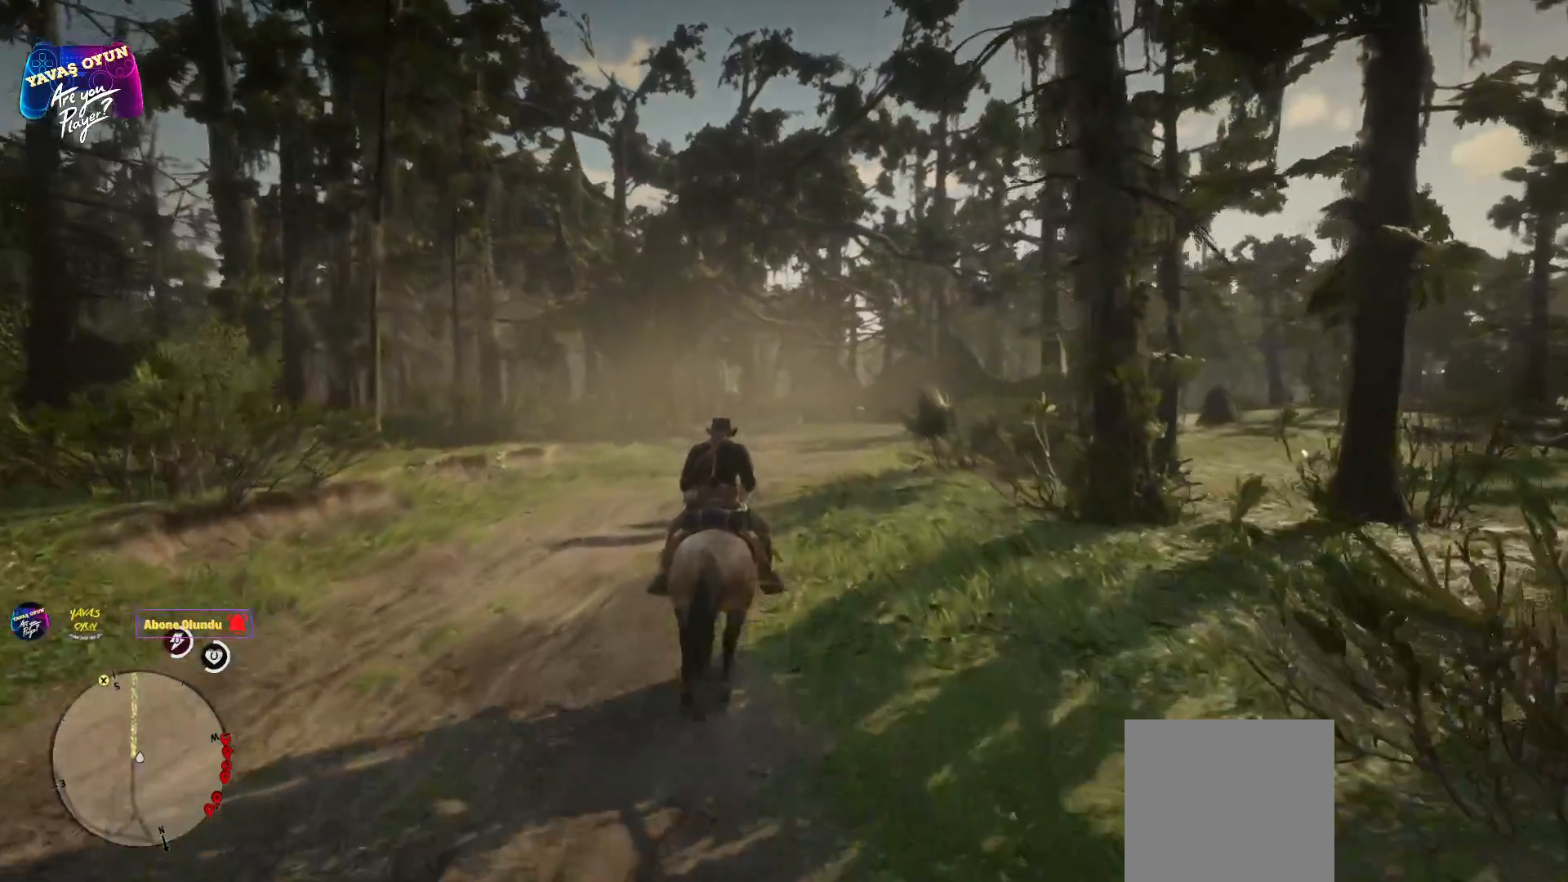
{"buttons": ["A"], "left_stick": "up", "right_stick": "center", "events": []}
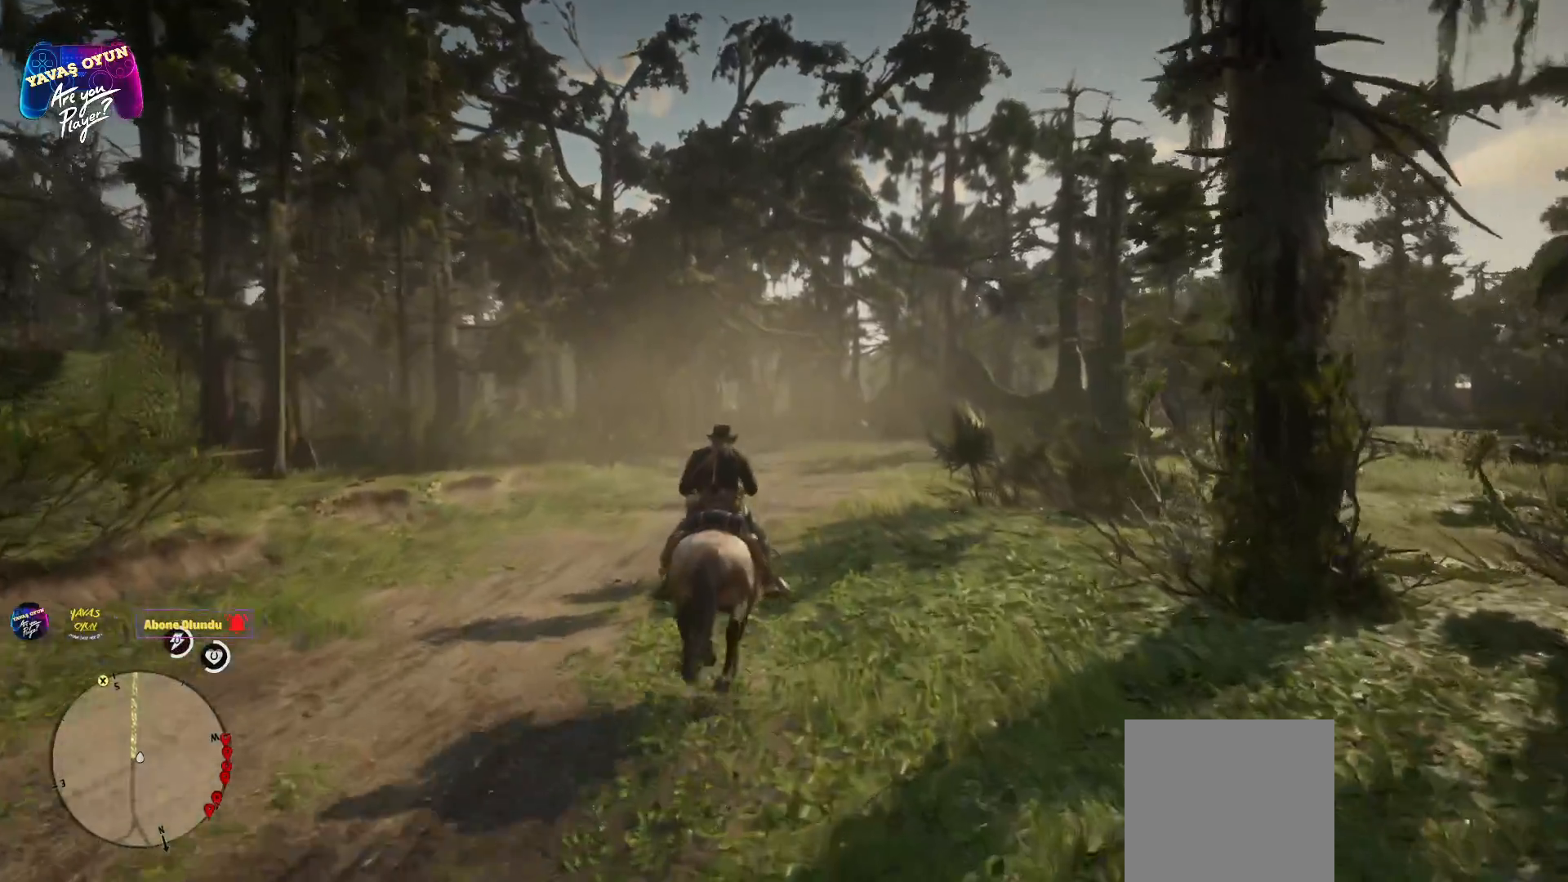
{"buttons": ["A"], "left_stick": "up", "right_stick": "center", "events": [[117, "left_stick", "center"], [350, "A", "up"], [350, "left_stick", "up"], [450, "A", "down"]]}